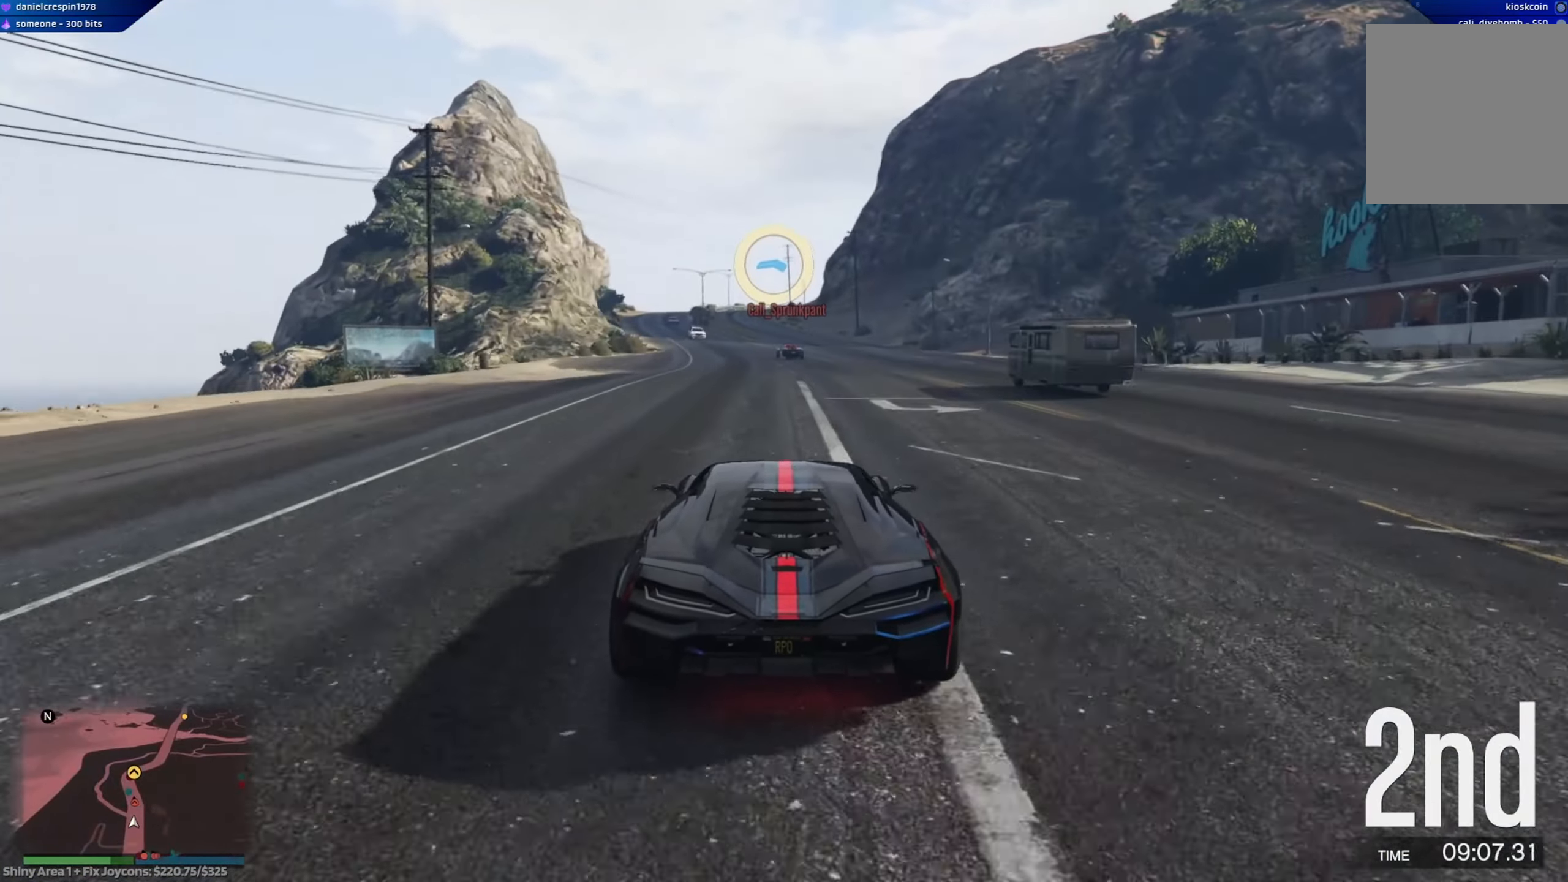
Gameplay with a controller (Xbox layout); each line is a JSON object with the inputs held at the frame after it. "events" lists button and stick changes between this image and that frame as [ms after this image, input, new state], when the widget could be followed in between.
{"buttons": ["A", "R2"], "left_stick": "center", "right_stick": "center", "events": [[83, "A", "down"], [267, "left_stick", "left"], [367, "left_stick", "center"]]}
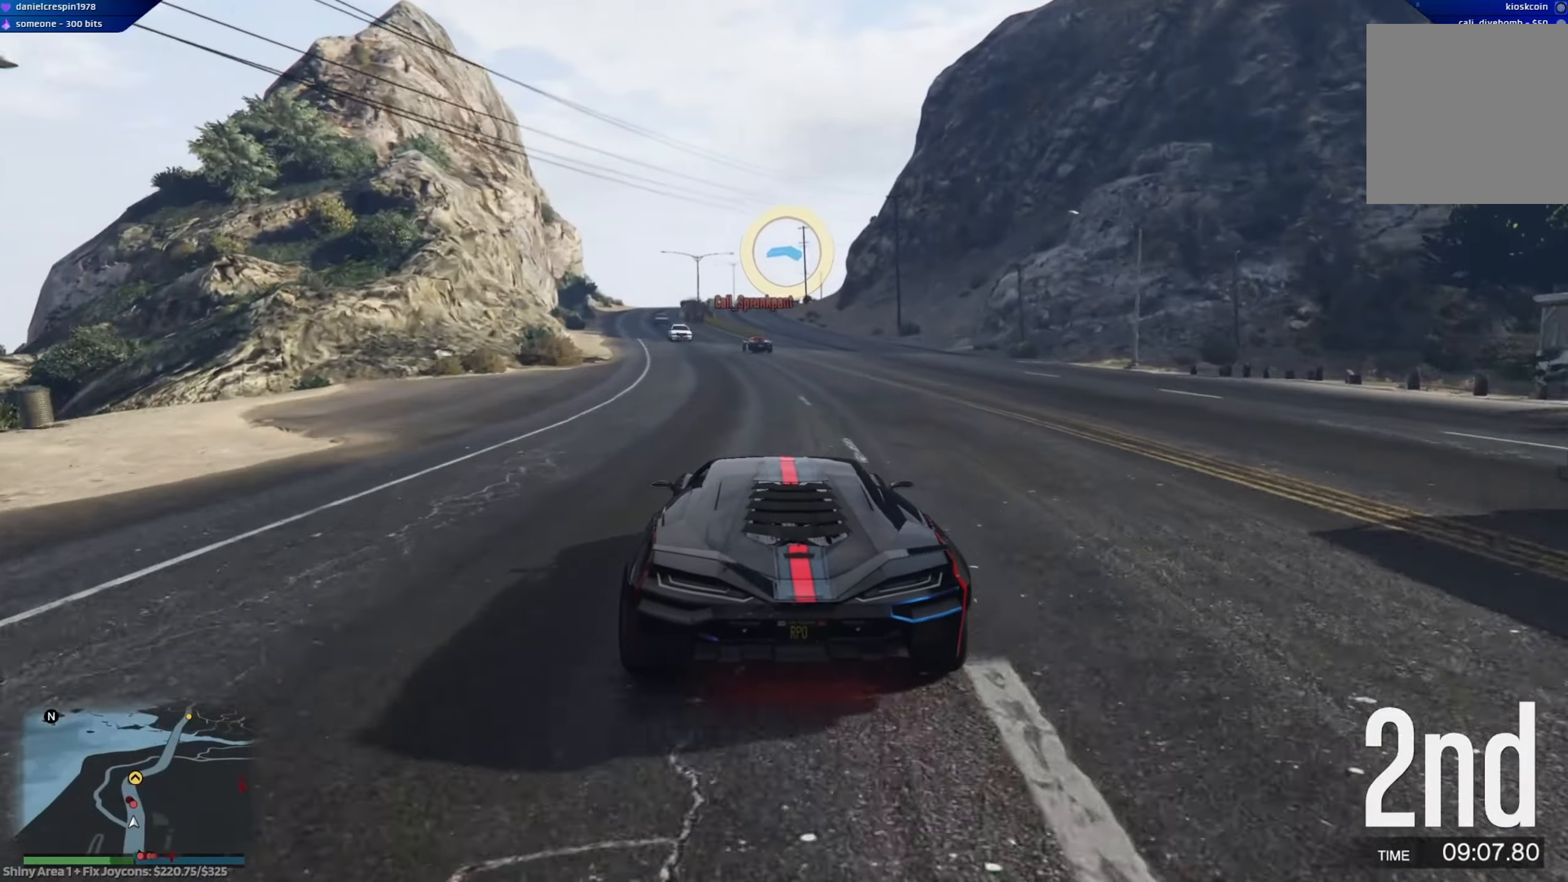
{"buttons": ["A", "R2"], "left_stick": "center", "right_stick": "center", "events": [[267, "left_stick", "left"], [383, "left_stick", "center"]]}
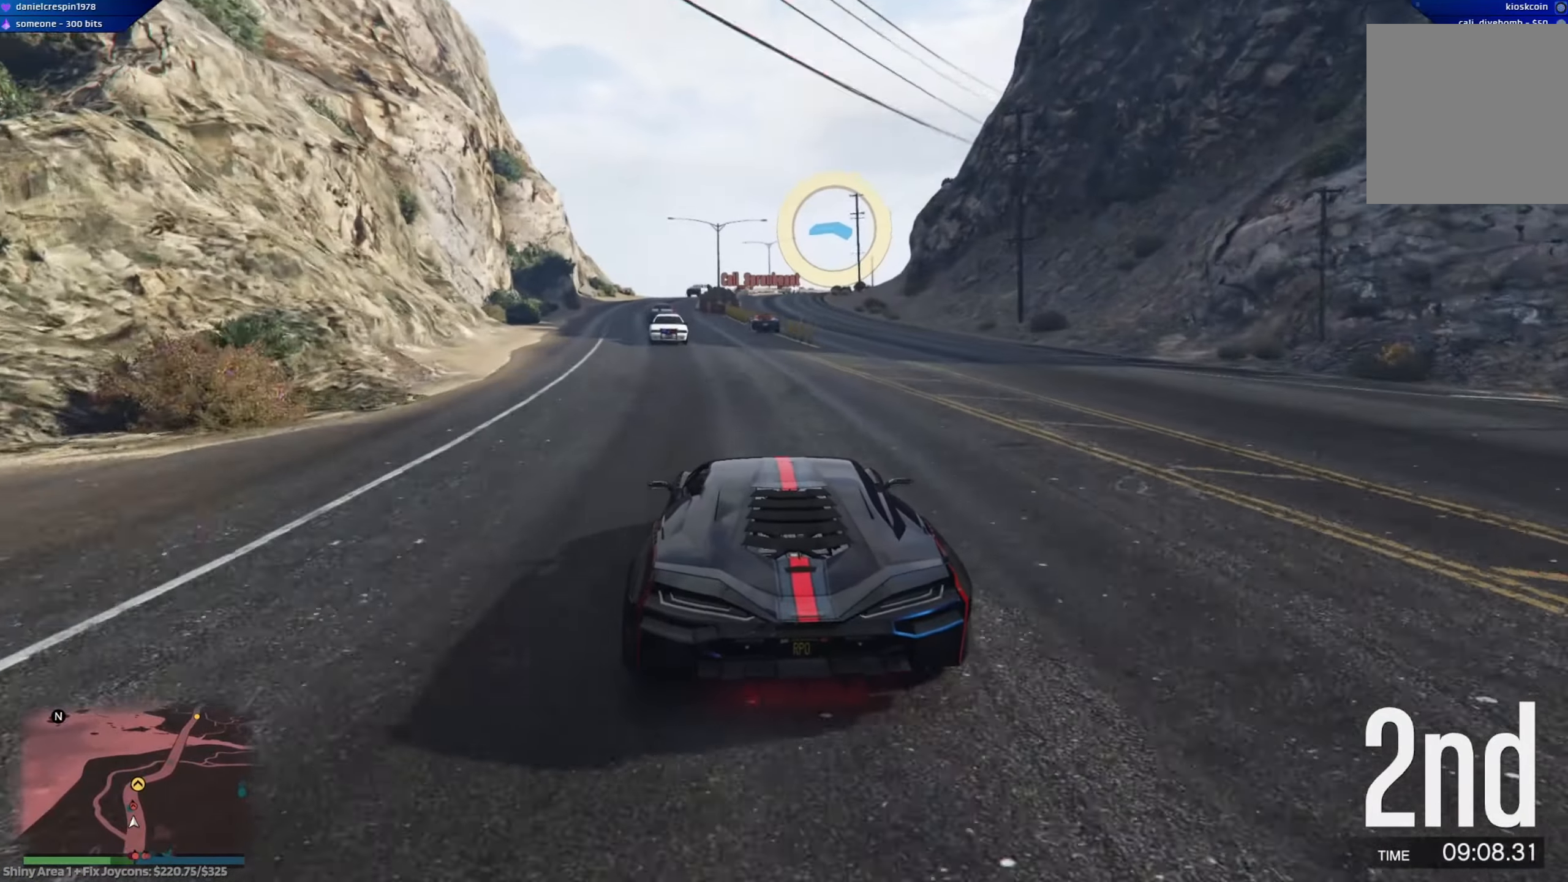
{"buttons": ["A", "R2"], "left_stick": "center", "right_stick": "center", "events": [[100, "left_stick", "right"], [183, "left_stick", "center"]]}
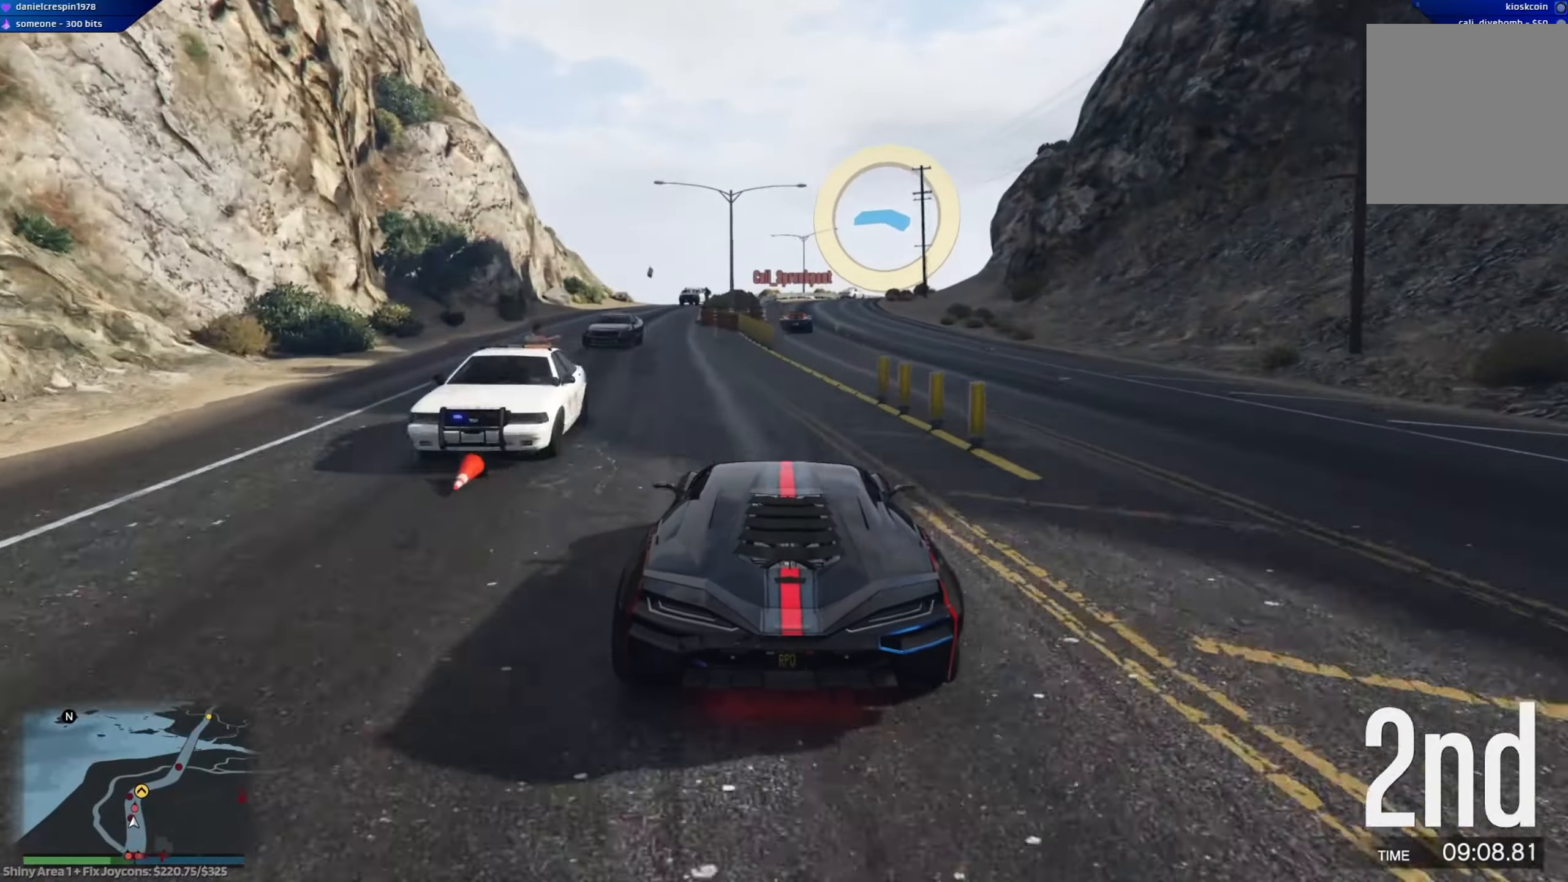
{"buttons": ["A", "R2"], "left_stick": "center", "right_stick": "center", "events": [[117, "left_stick", "right"], [267, "left_stick", "center"]]}
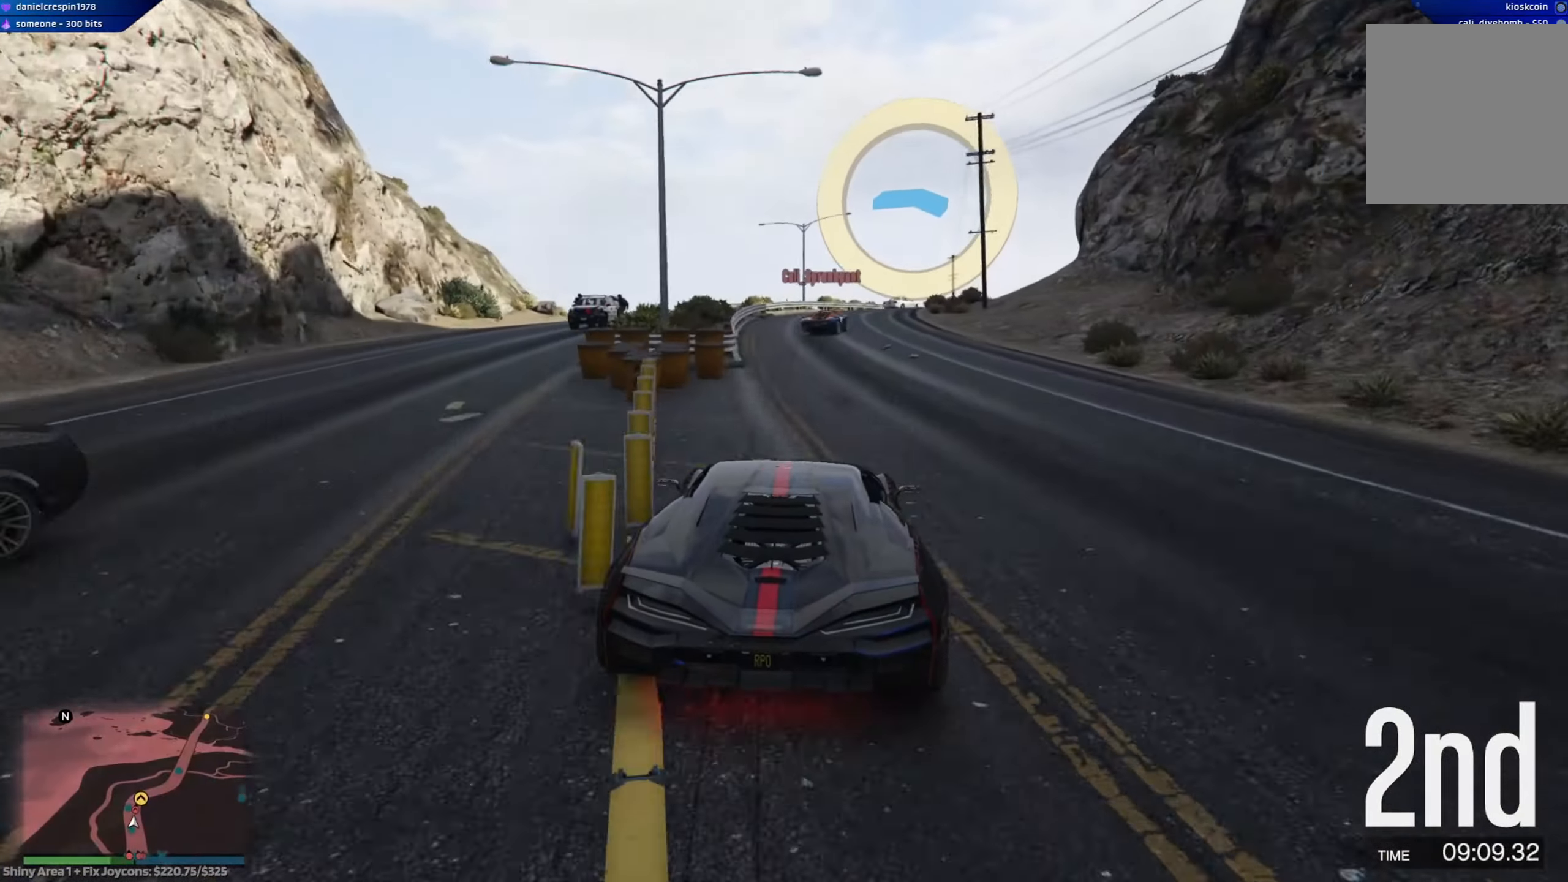
{"buttons": ["A", "L2"], "left_stick": "right", "right_stick": "center", "events": [[167, "L2", "down"], [267, "R2", "up"], [433, "left_stick", "right"]]}
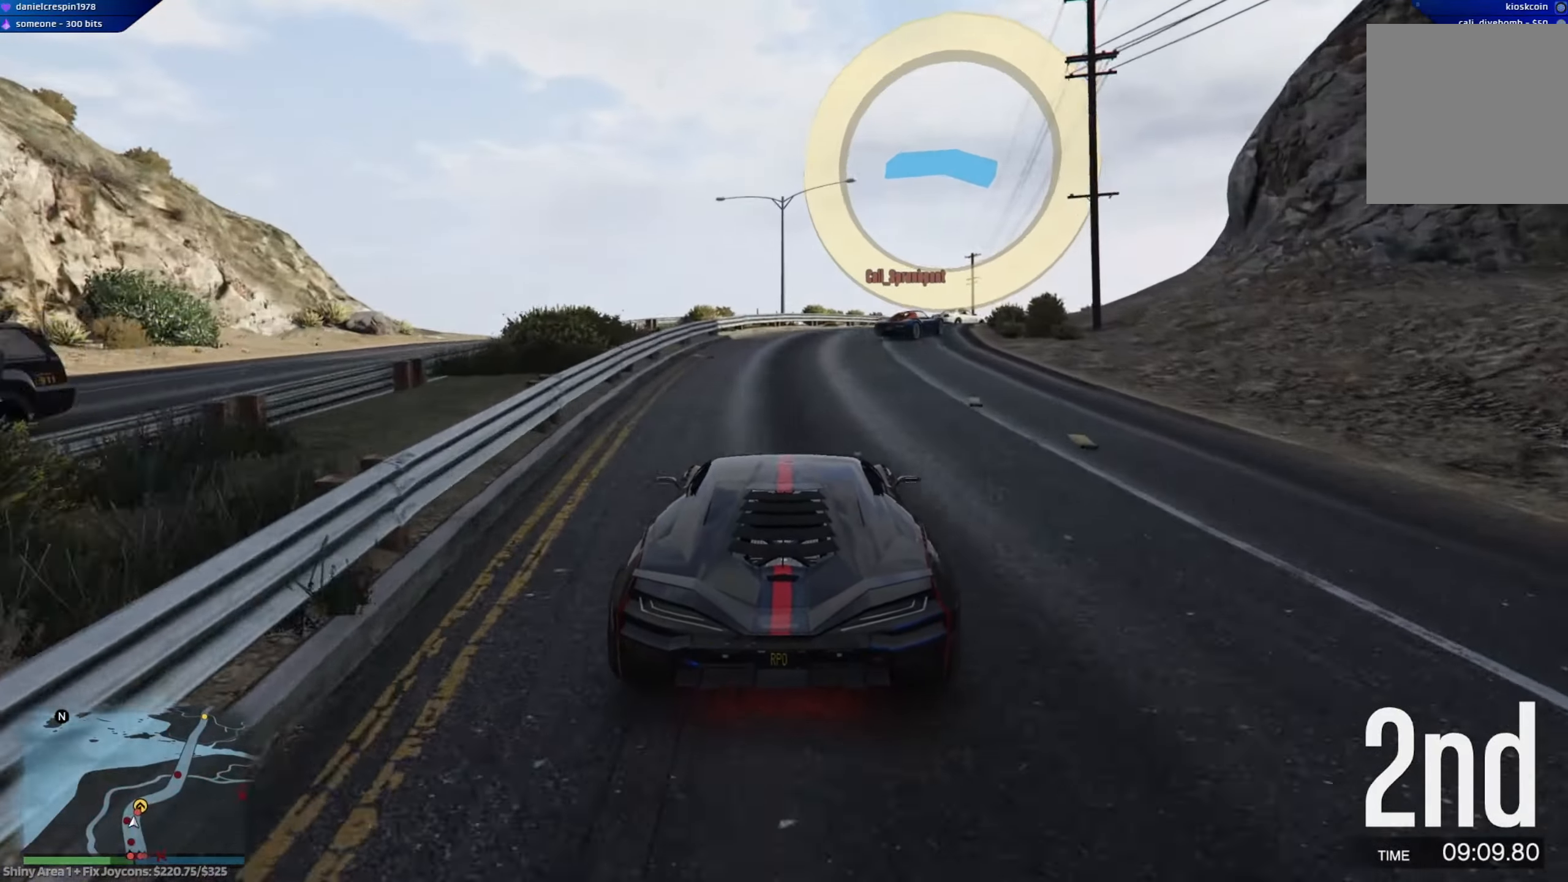
{"buttons": ["L2"], "left_stick": "down", "right_stick": "center", "events": [[167, "A", "up"], [217, "L2", "up"], [267, "left_stick", "down-right"], [400, "L2", "down"], [483, "left_stick", "down"]]}
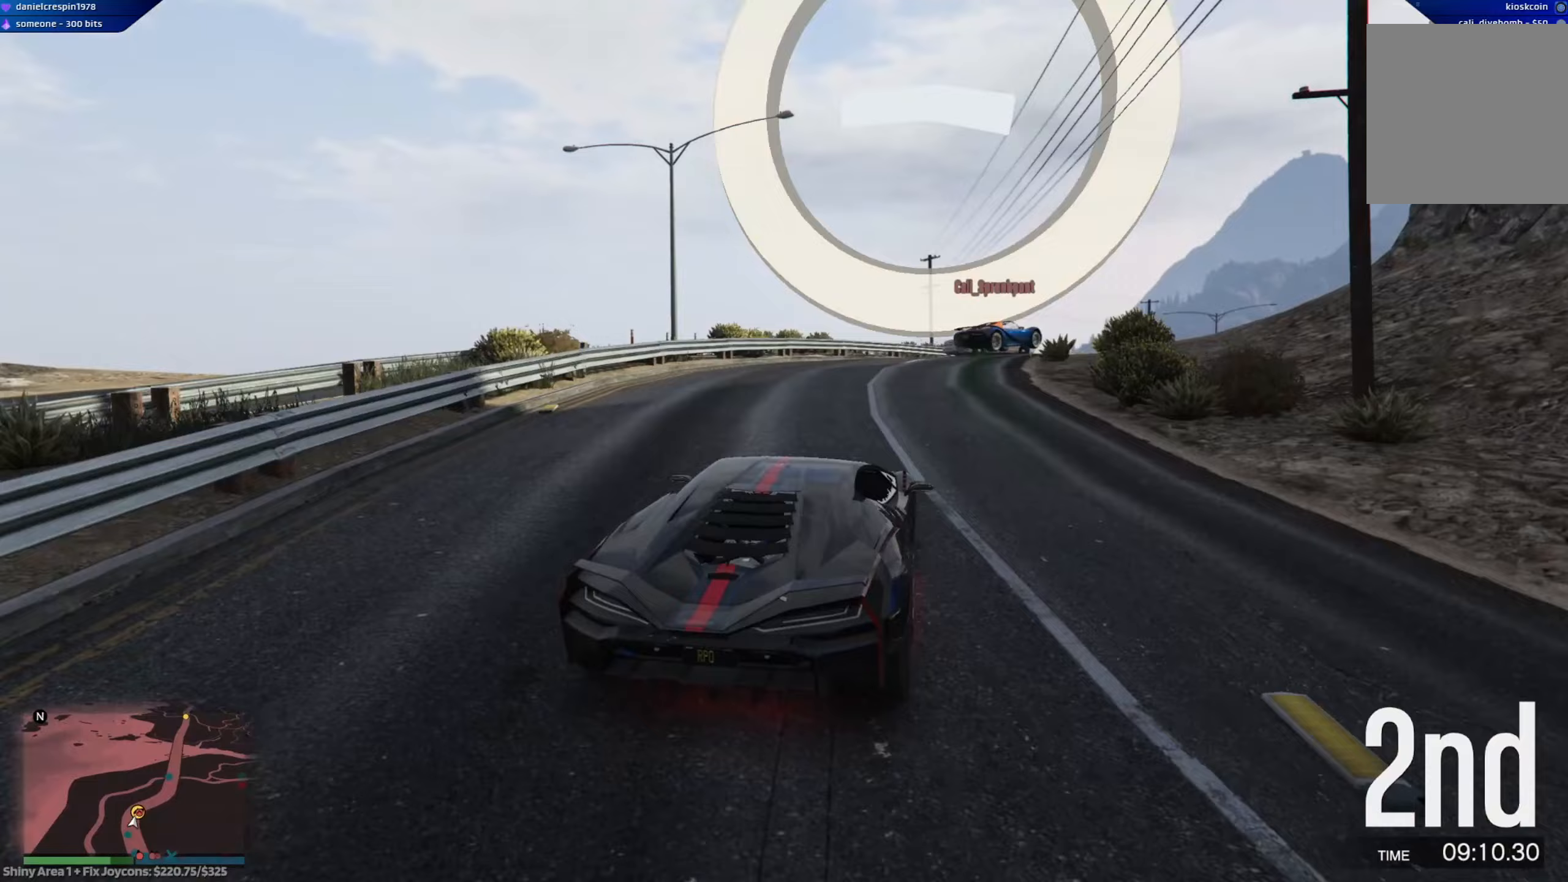
{"buttons": ["R2"], "left_stick": "down-right", "right_stick": "center", "events": [[17, "L2", "up"], [117, "left_stick", "down-right"], [500, "R2", "down"]]}
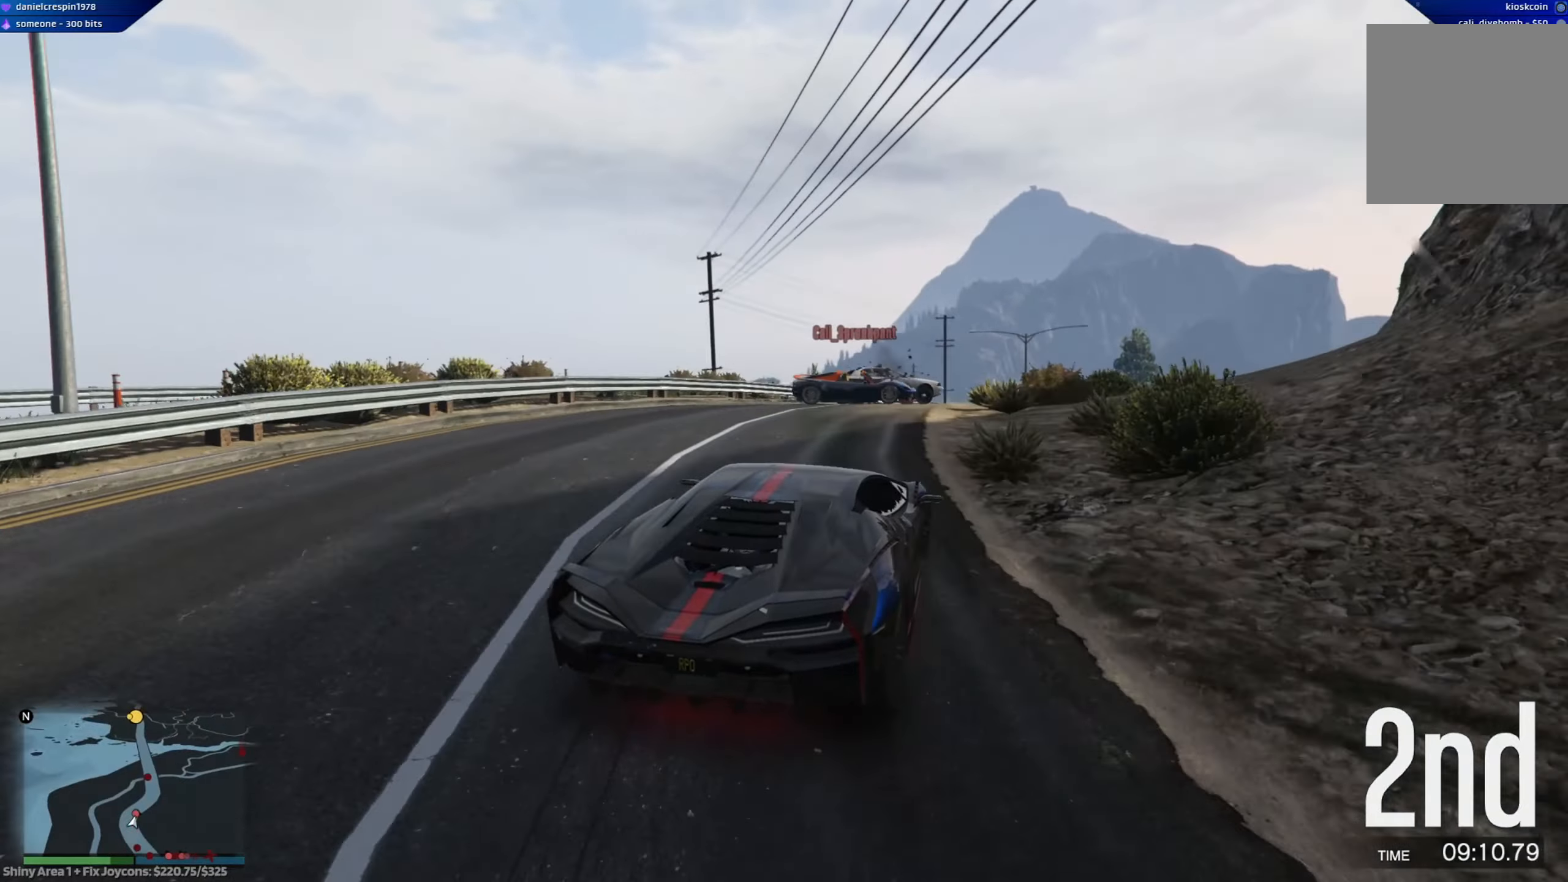
{"buttons": ["R2"], "left_stick": "center", "right_stick": "center", "events": [[50, "left_stick", "center"], [117, "left_stick", "right"], [167, "left_stick", "down-right"], [183, "R2", "up"], [350, "left_stick", "center"], [383, "R2", "down"]]}
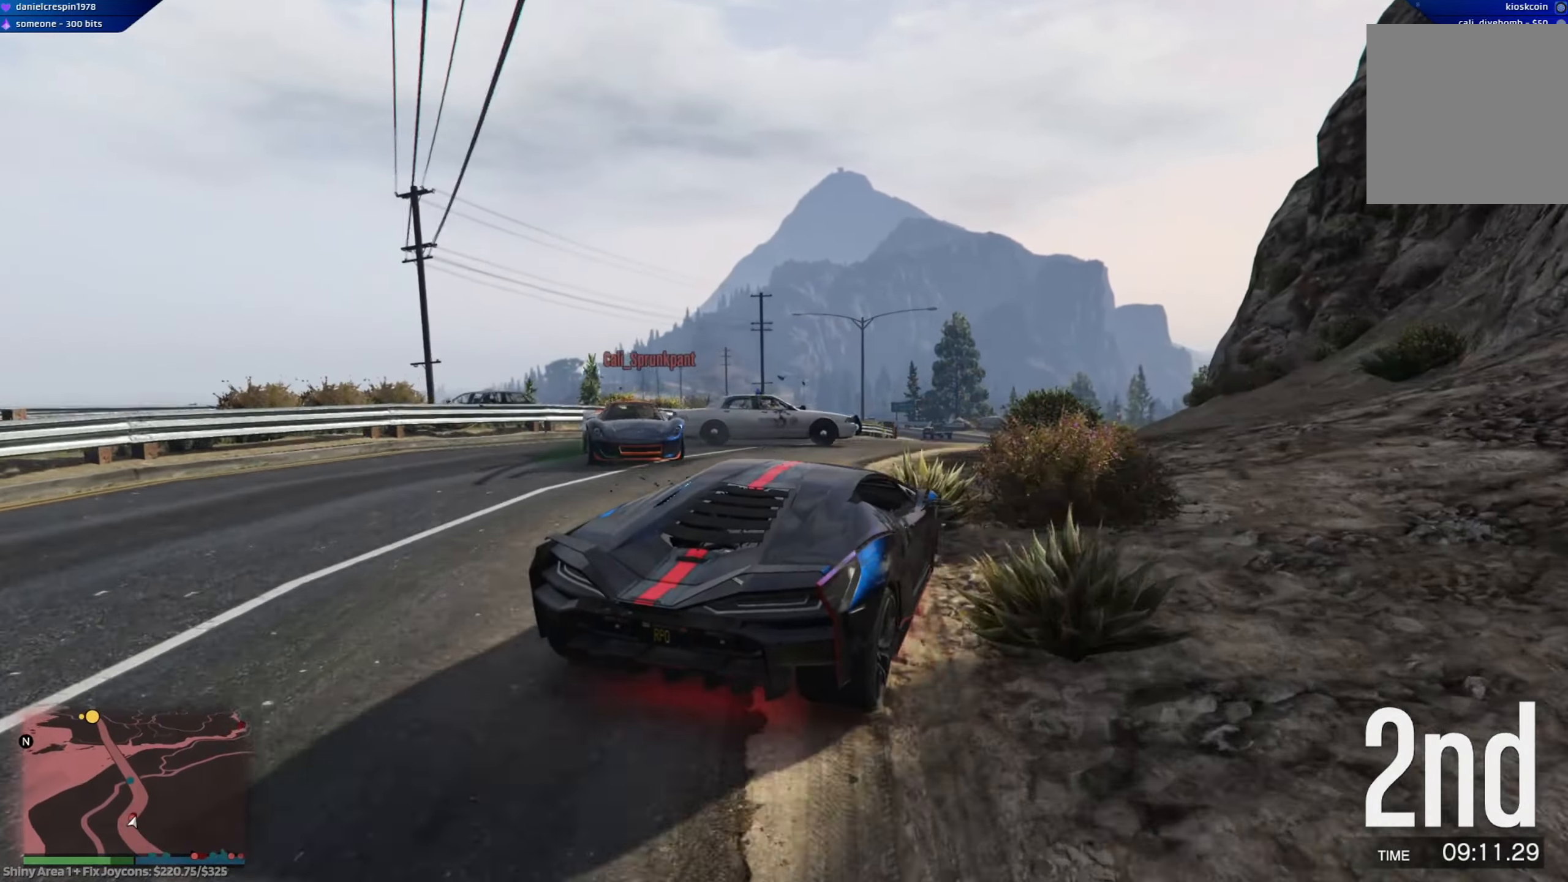
{"buttons": ["R2"], "left_stick": "left", "right_stick": "center", "events": [[67, "R2", "up"], [117, "left_stick", "down-right"], [400, "left_stick", "left"], [417, "R2", "down"]]}
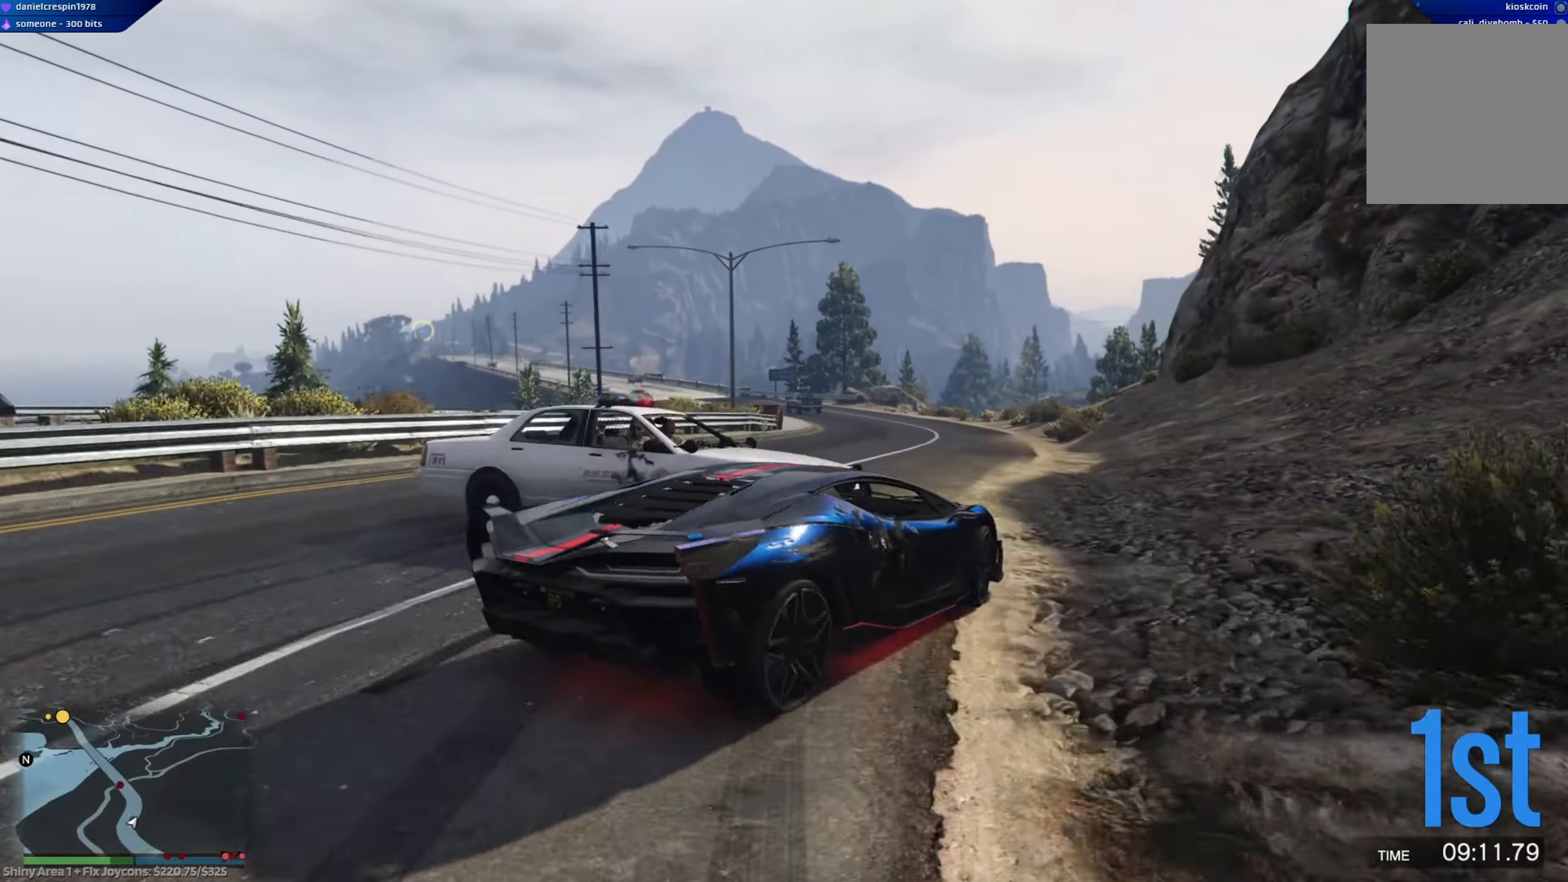
{"buttons": [], "left_stick": "left", "right_stick": "center", "events": [[83, "R2", "up"], [250, "R2", "down"], [383, "R2", "up"]]}
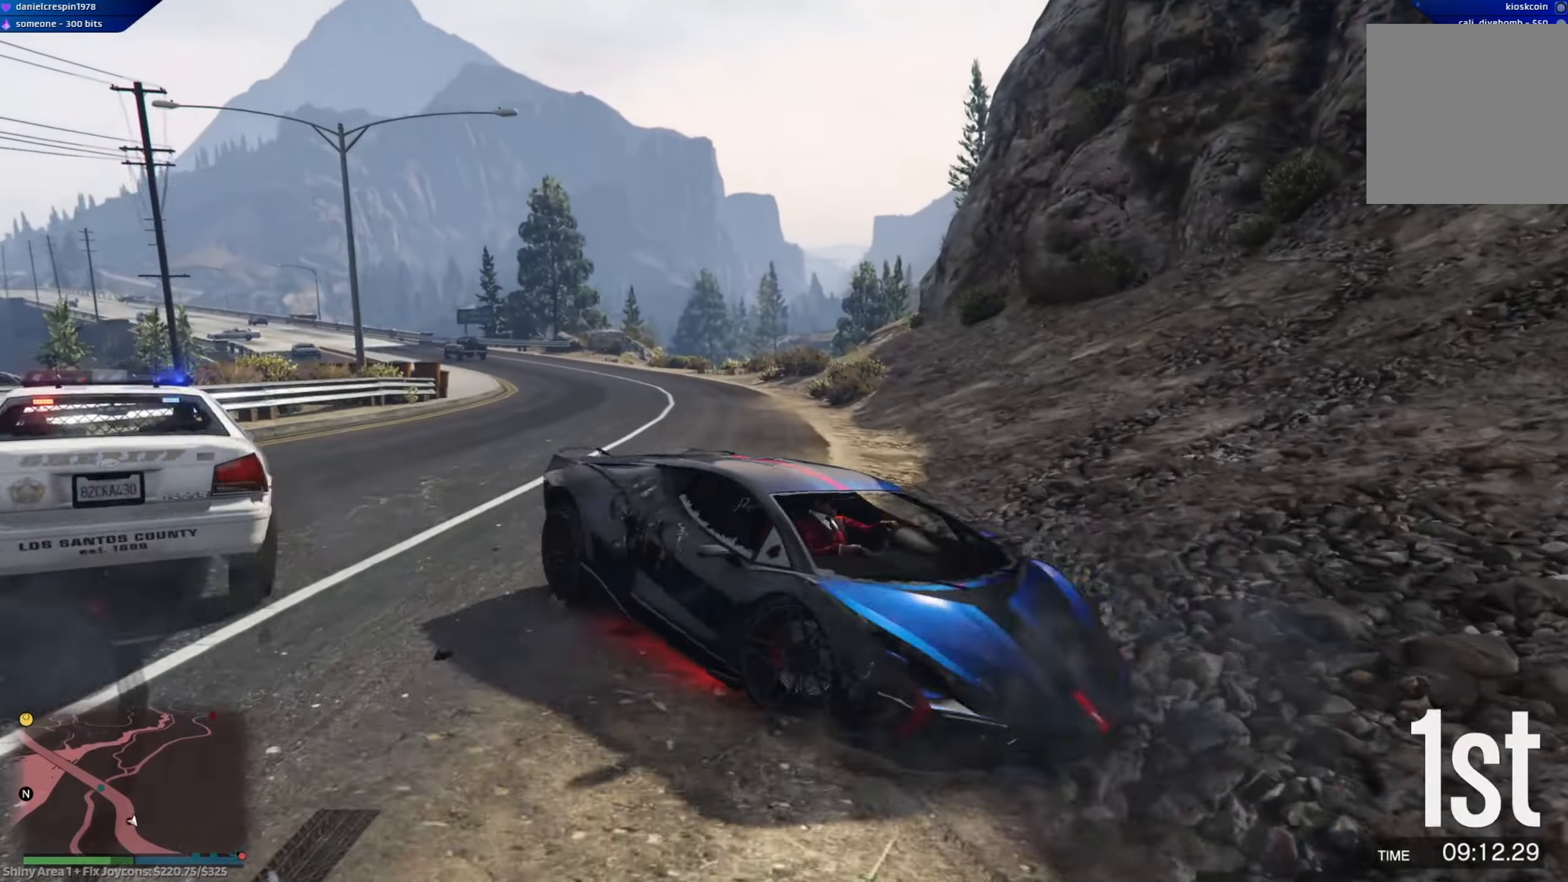
{"buttons": ["R2"], "left_stick": "left", "right_stick": "center", "events": [[150, "L2", "down"], [333, "L2", "up"], [367, "R2", "down"]]}
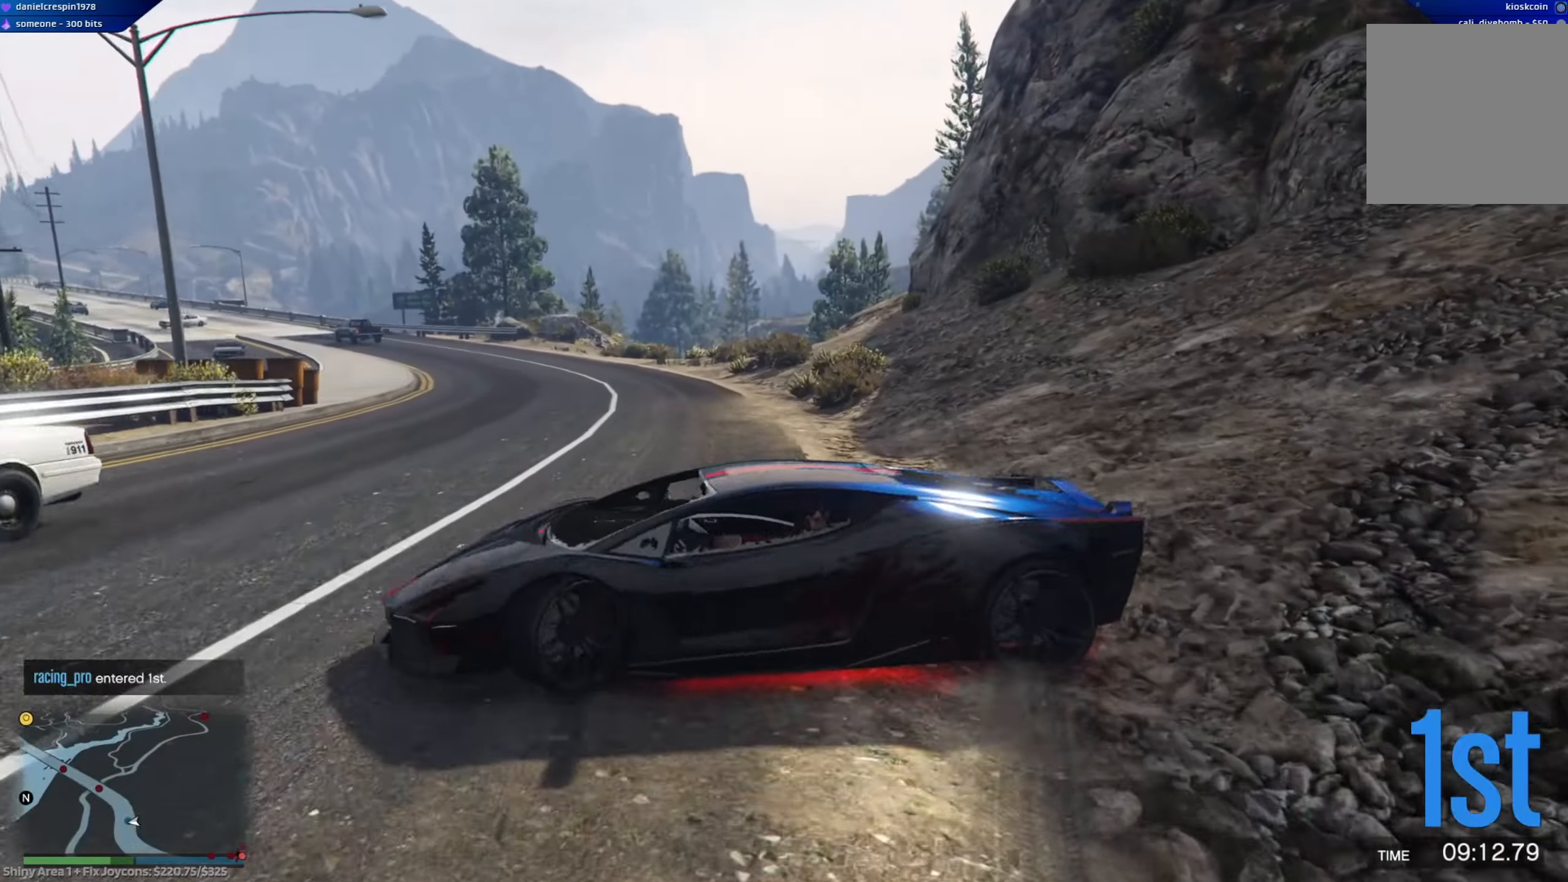
{"buttons": ["R2"], "left_stick": "left", "right_stick": "center", "events": []}
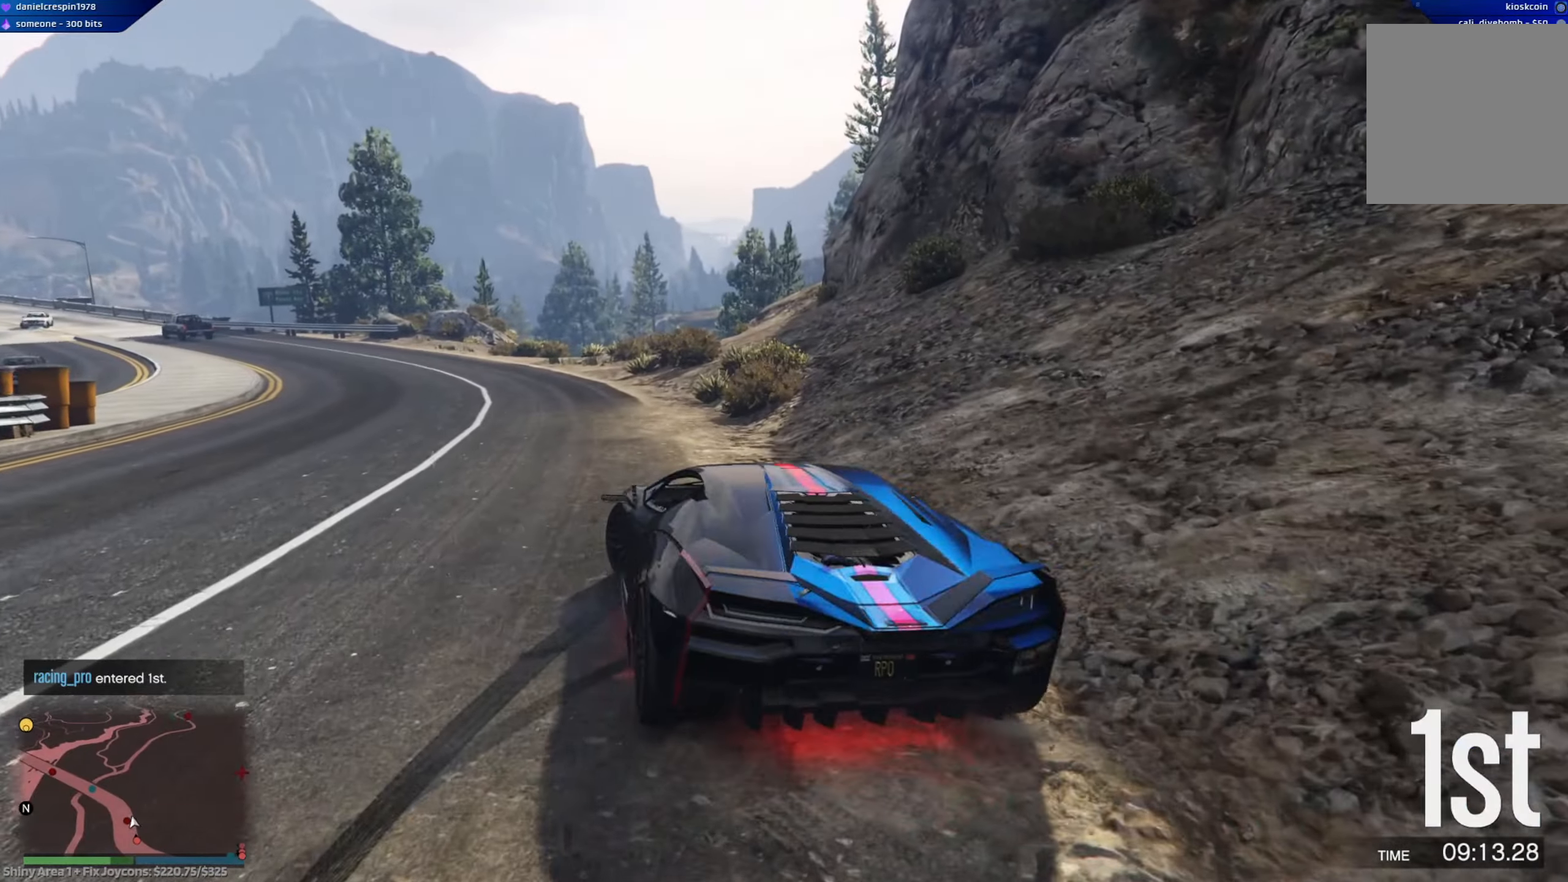
{"buttons": ["R2"], "left_stick": "center", "right_stick": "center", "events": [[350, "left_stick", "up"], [400, "left_stick", "center"]]}
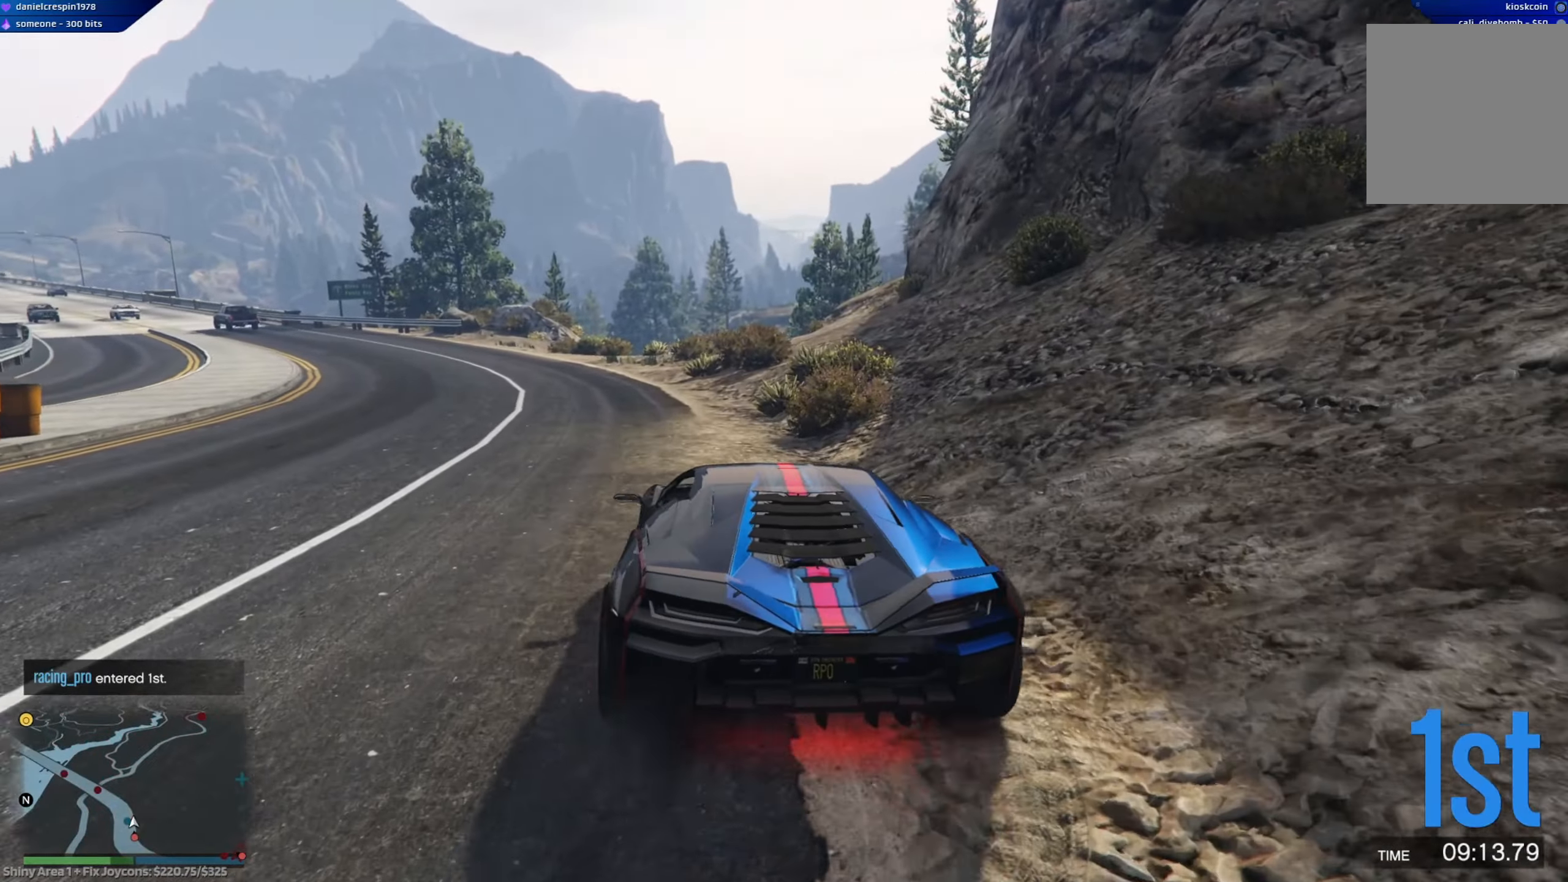
{"buttons": ["R2", "R3"], "left_stick": "center", "right_stick": "center", "events": [[67, "R3", "down"]]}
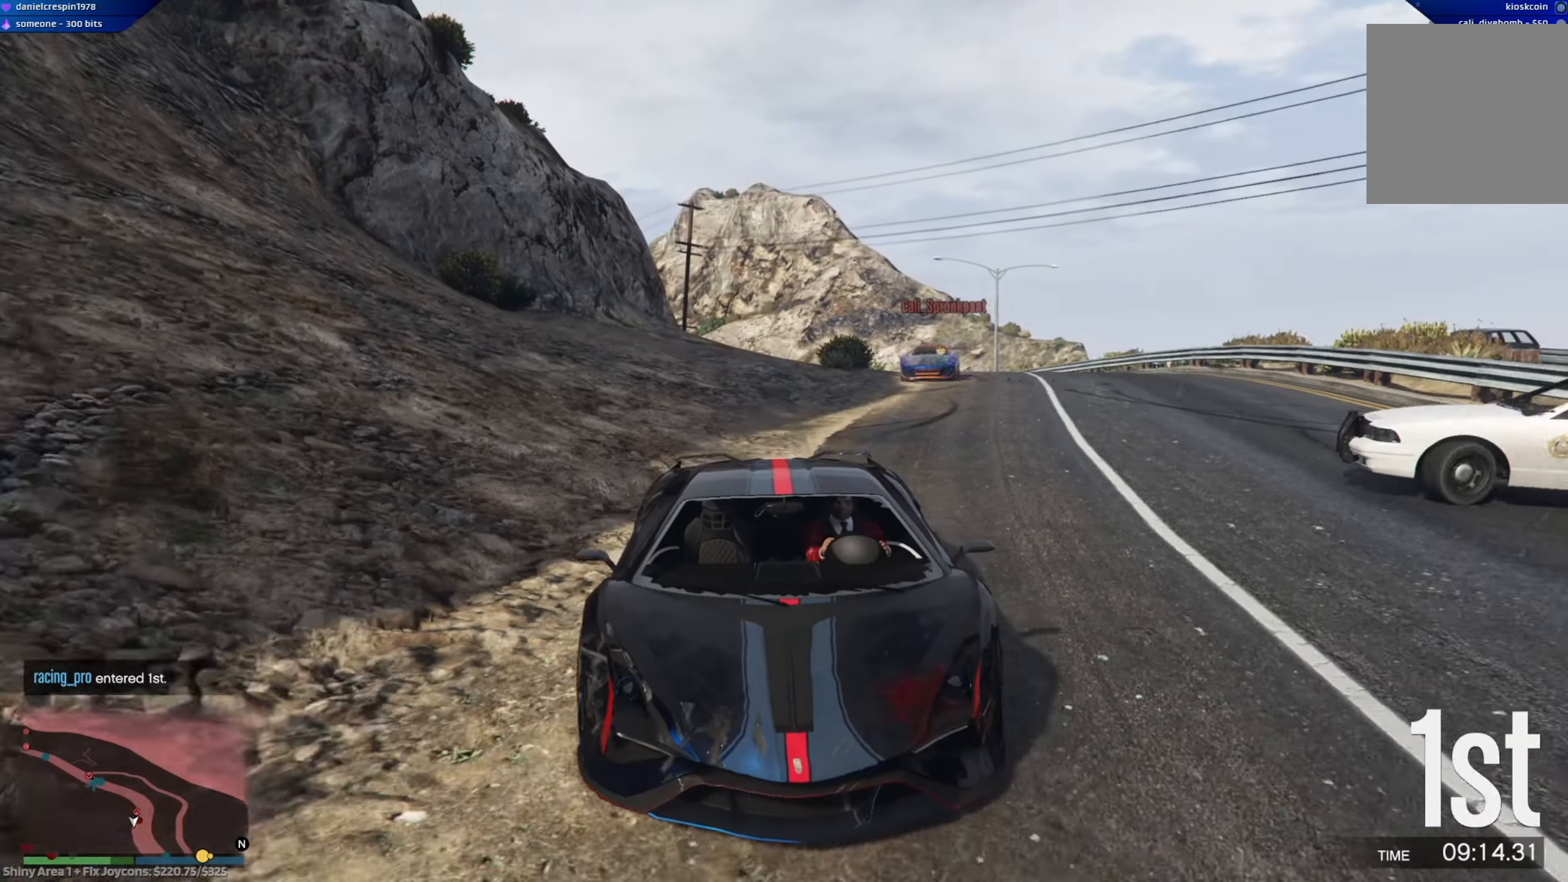
{"buttons": ["R2"], "left_stick": "left", "right_stick": "center", "events": [[17, "left_stick", "left"], [167, "left_stick", "center"], [250, "R3", "up"], [417, "left_stick", "left"]]}
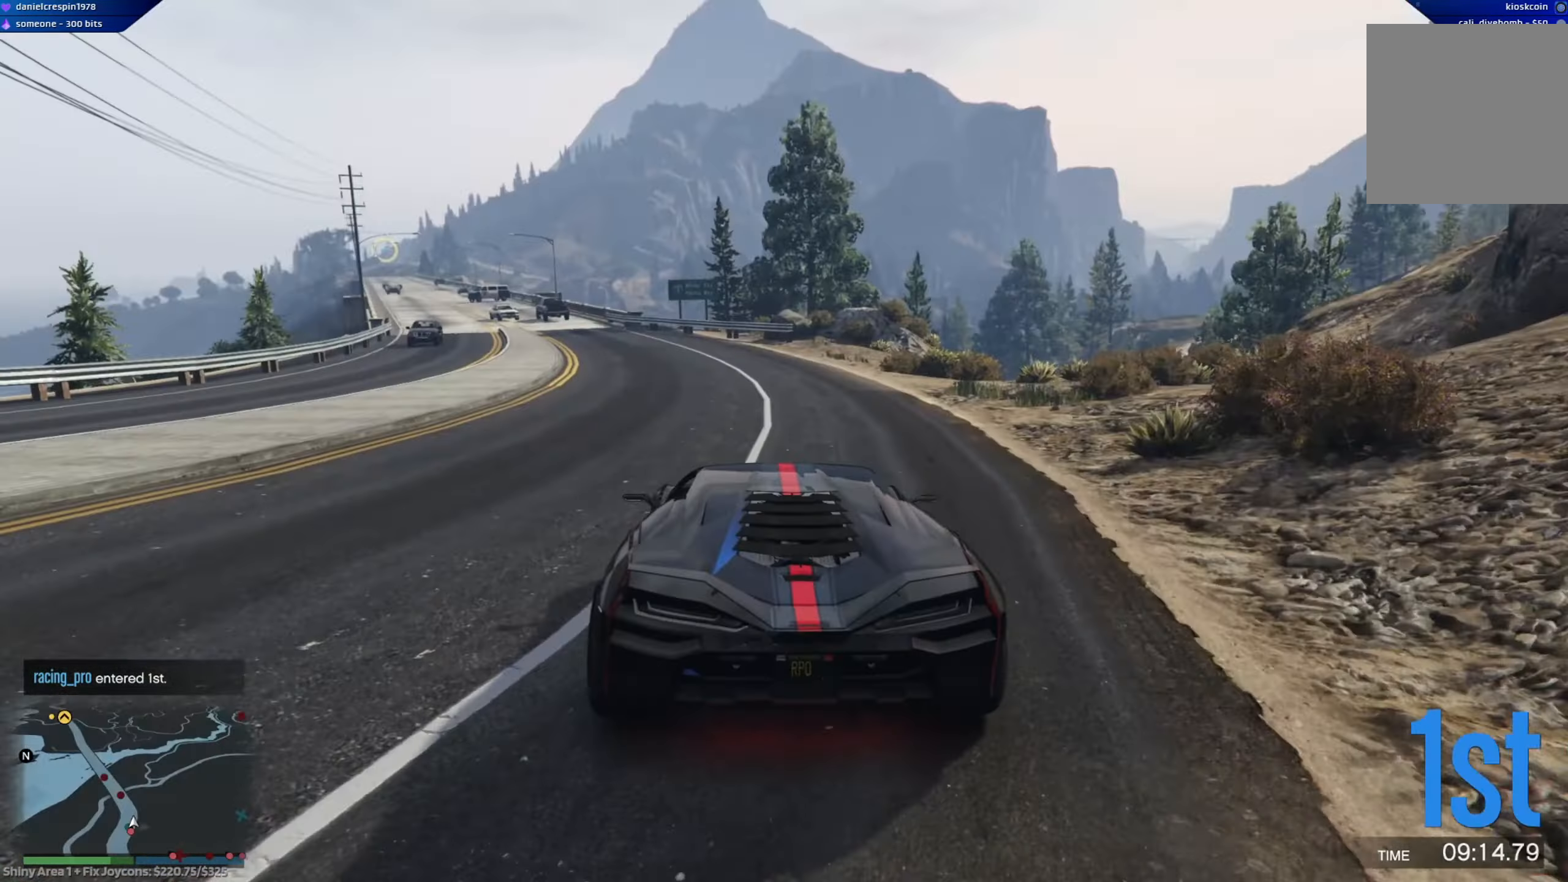
{"buttons": [], "left_stick": "left", "right_stick": "center", "events": [[67, "left_stick", "center"], [433, "R2", "up"], [483, "left_stick", "left"]]}
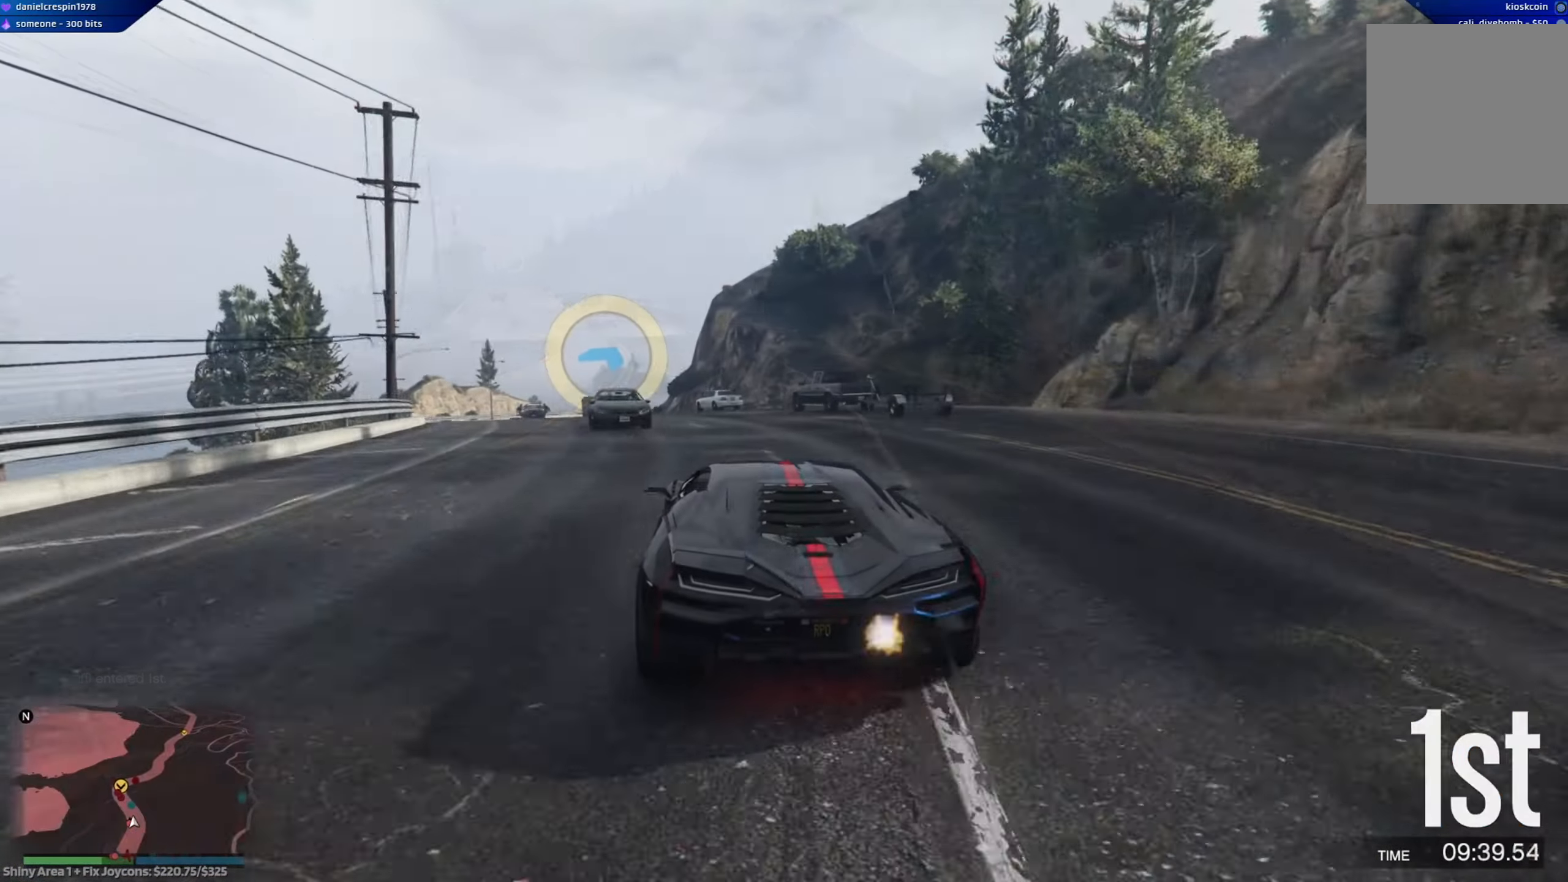
{"buttons": ["R2"], "left_stick": "center", "right_stick": "center", "events": [[183, "R2", "down"], [317, "R2", "up"], [383, "R2", "down"], [417, "left_stick", "center"]]}
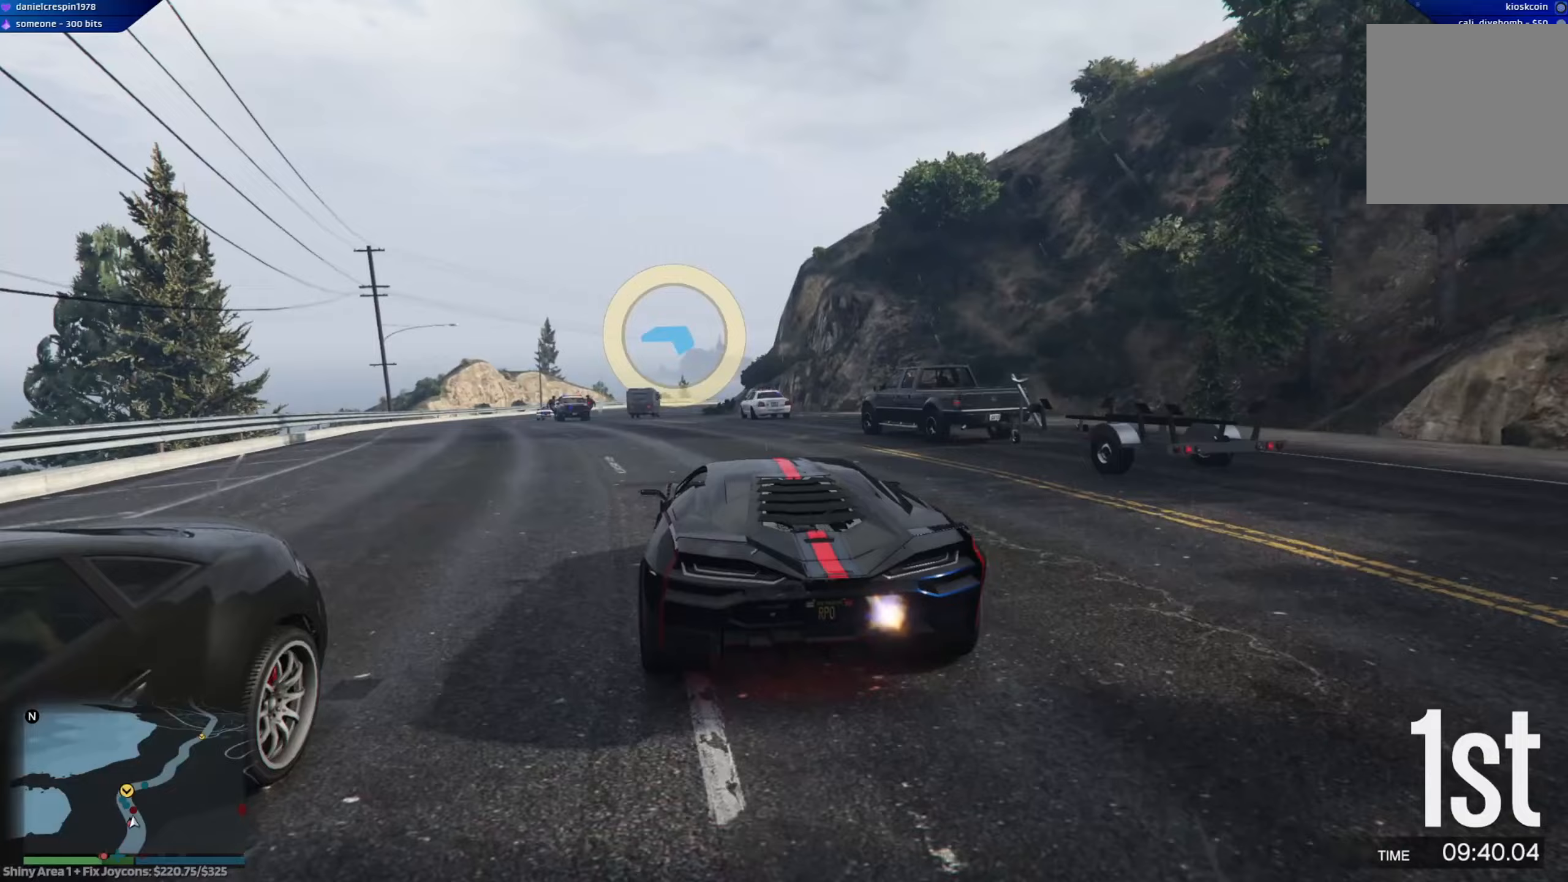
{"buttons": ["R2"], "left_stick": "right", "right_stick": "center", "events": [[133, "left_stick", "left"], [300, "left_stick", "center"], [383, "left_stick", "right"]]}
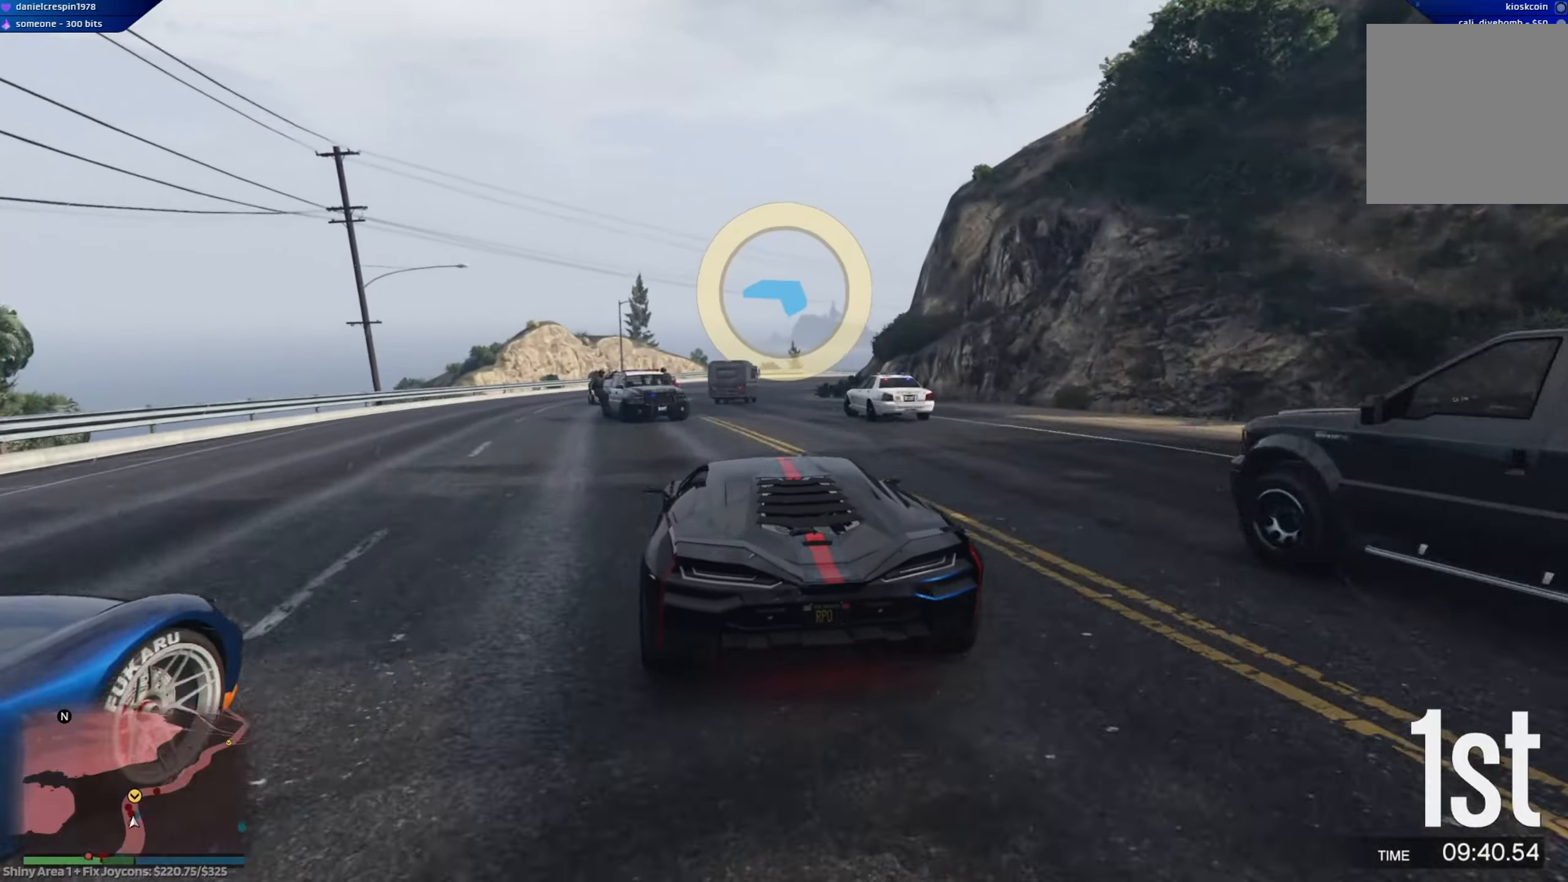
{"buttons": [], "left_stick": "up-left", "right_stick": "center", "events": [[167, "R2", "up"], [250, "left_stick", "up-left"]]}
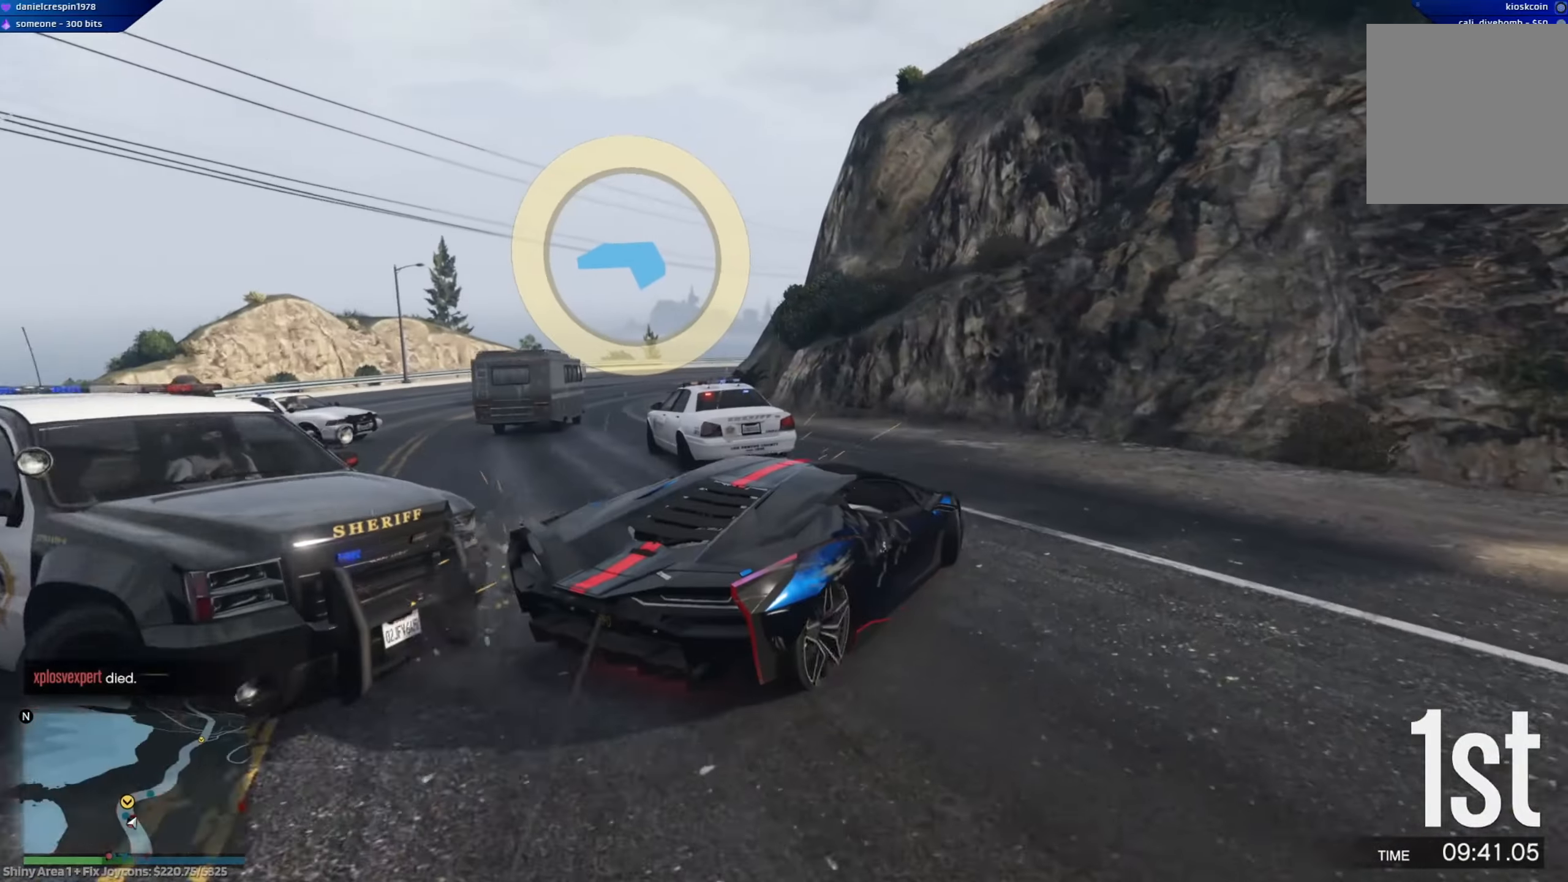
{"buttons": [], "left_stick": "left", "right_stick": "center", "events": [[100, "left_stick", "center"], [167, "left_stick", "left"]]}
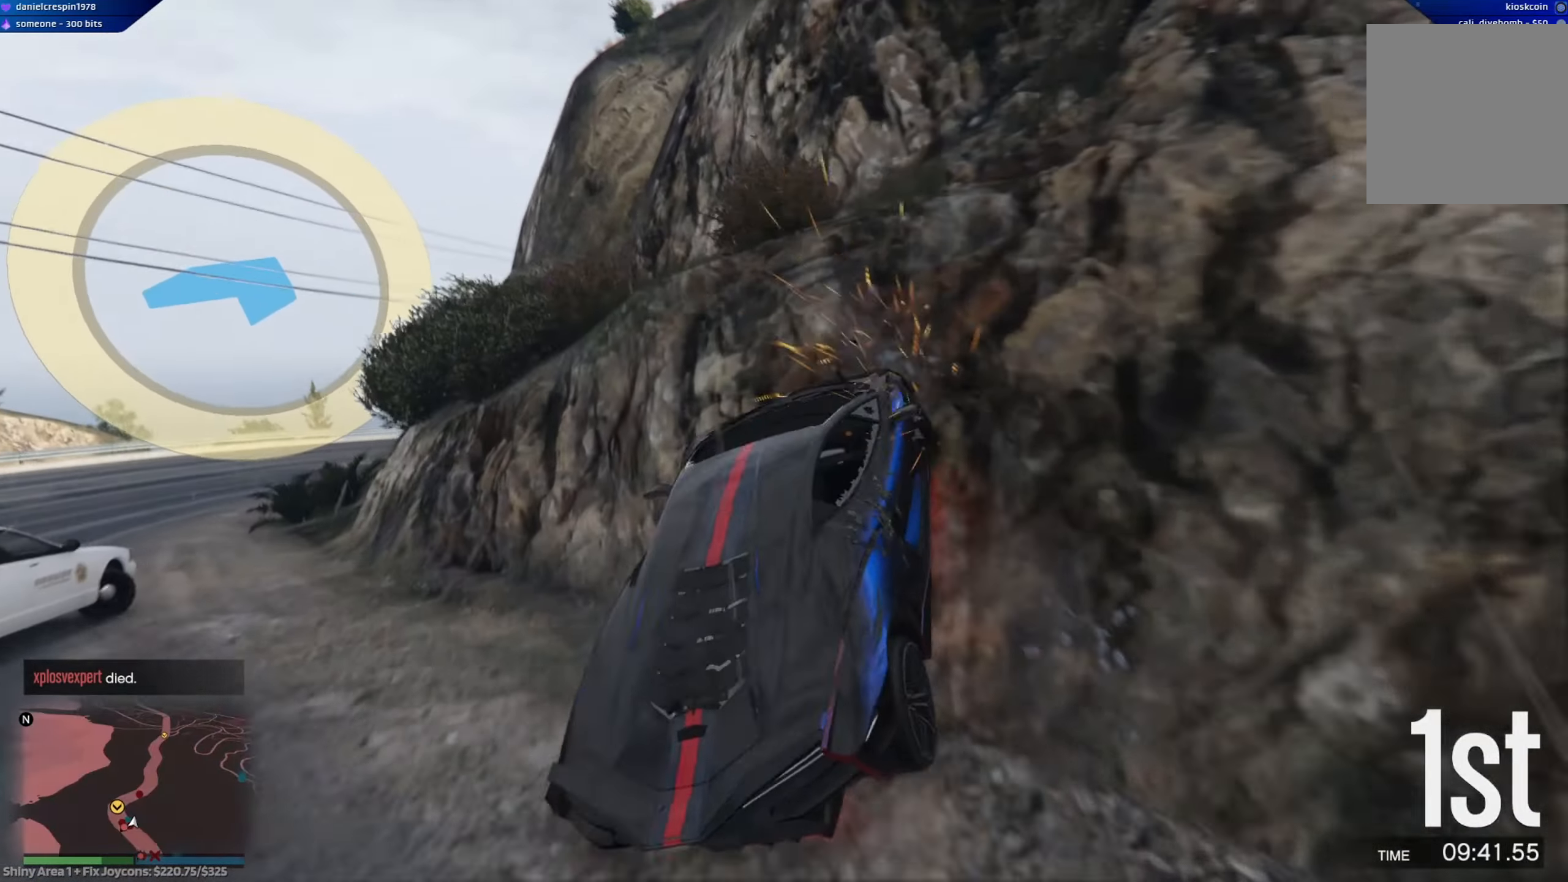
{"buttons": [], "left_stick": "down-right", "right_stick": "center", "events": [[400, "left_stick", "center"], [483, "left_stick", "down-right"]]}
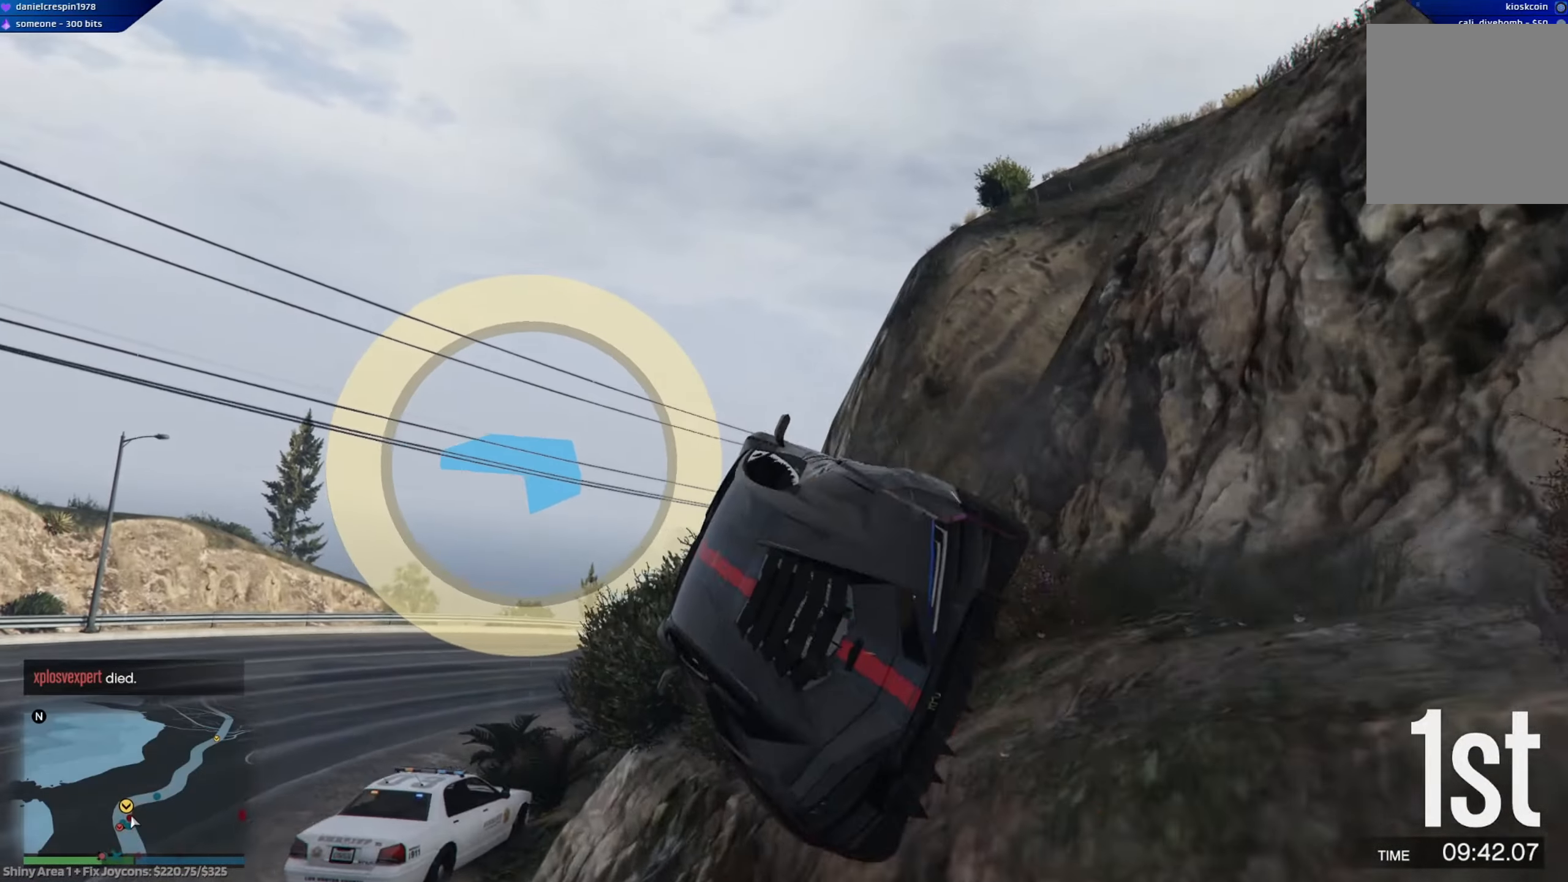
{"buttons": [], "left_stick": "center", "right_stick": "center", "events": [[367, "left_stick", "center"]]}
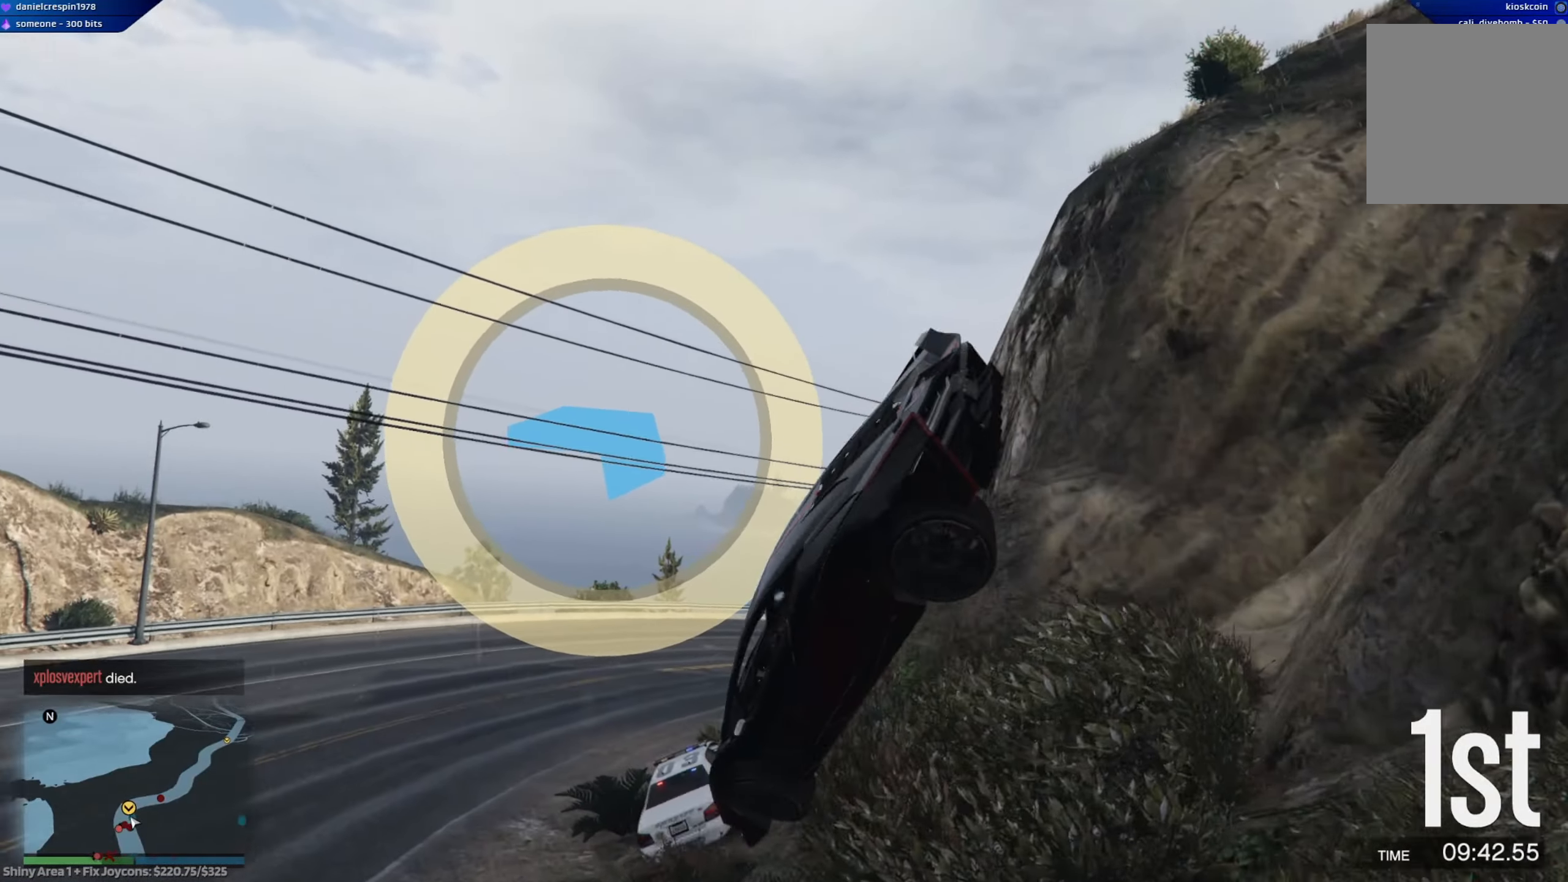
{"buttons": [], "left_stick": "right", "right_stick": "center", "events": [[100, "left_stick", "right"]]}
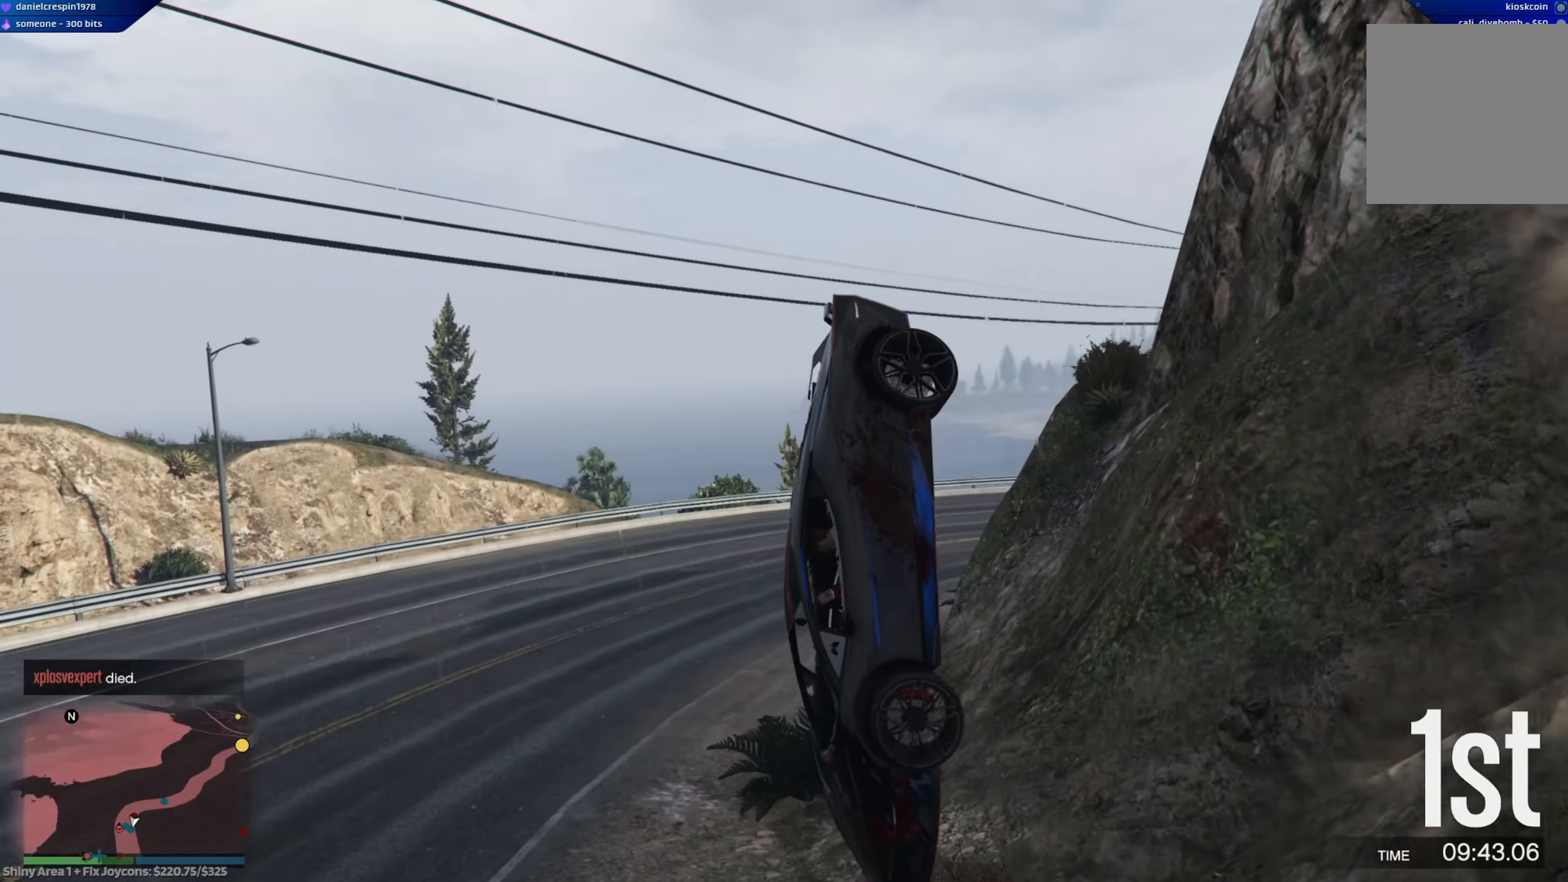
{"buttons": ["L2"], "left_stick": "right", "right_stick": "center", "events": [[283, "L2", "down"]]}
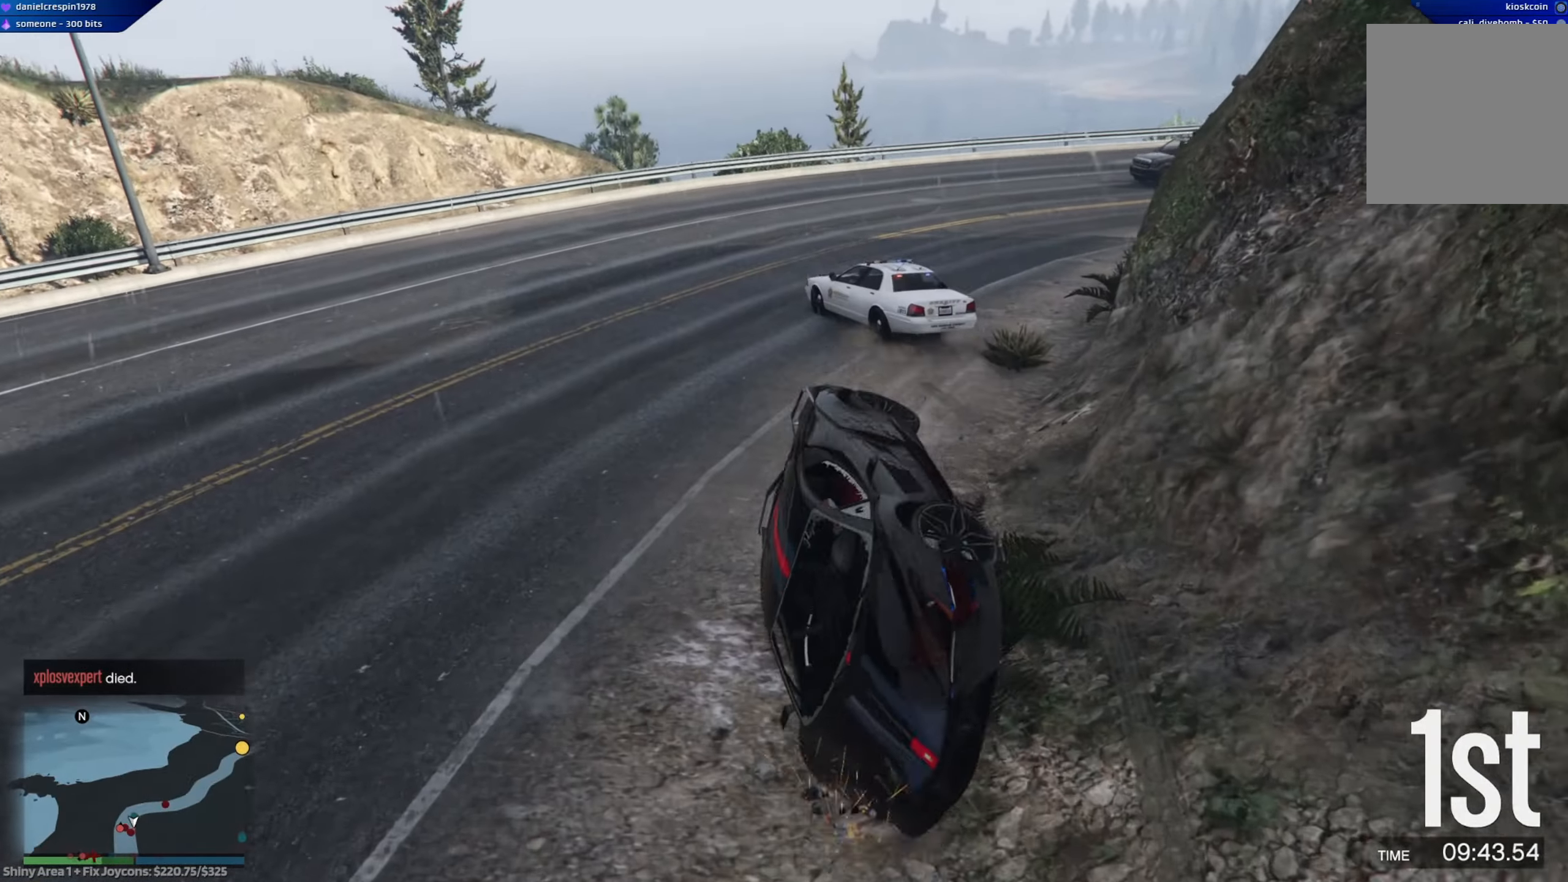
{"buttons": [], "left_stick": "left", "right_stick": "center", "events": [[383, "L2", "up"], [433, "left_stick", "center"], [483, "left_stick", "left"]]}
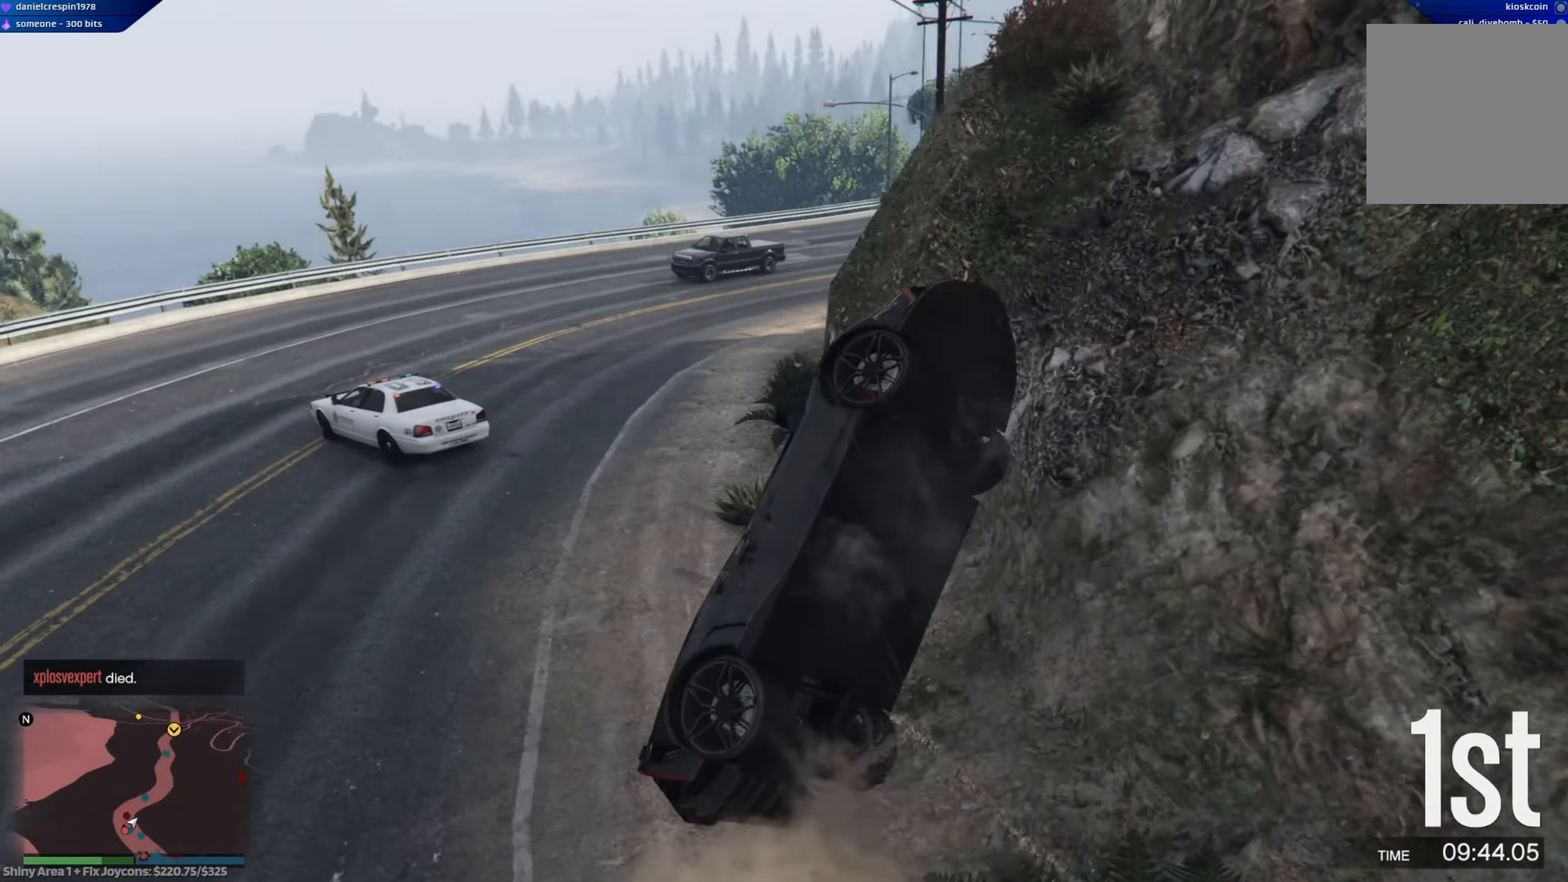
{"buttons": [], "left_stick": "down-right", "right_stick": "center", "events": [[67, "left_stick", "center"], [300, "left_stick", "left"], [383, "left_stick", "center"], [500, "left_stick", "down-right"]]}
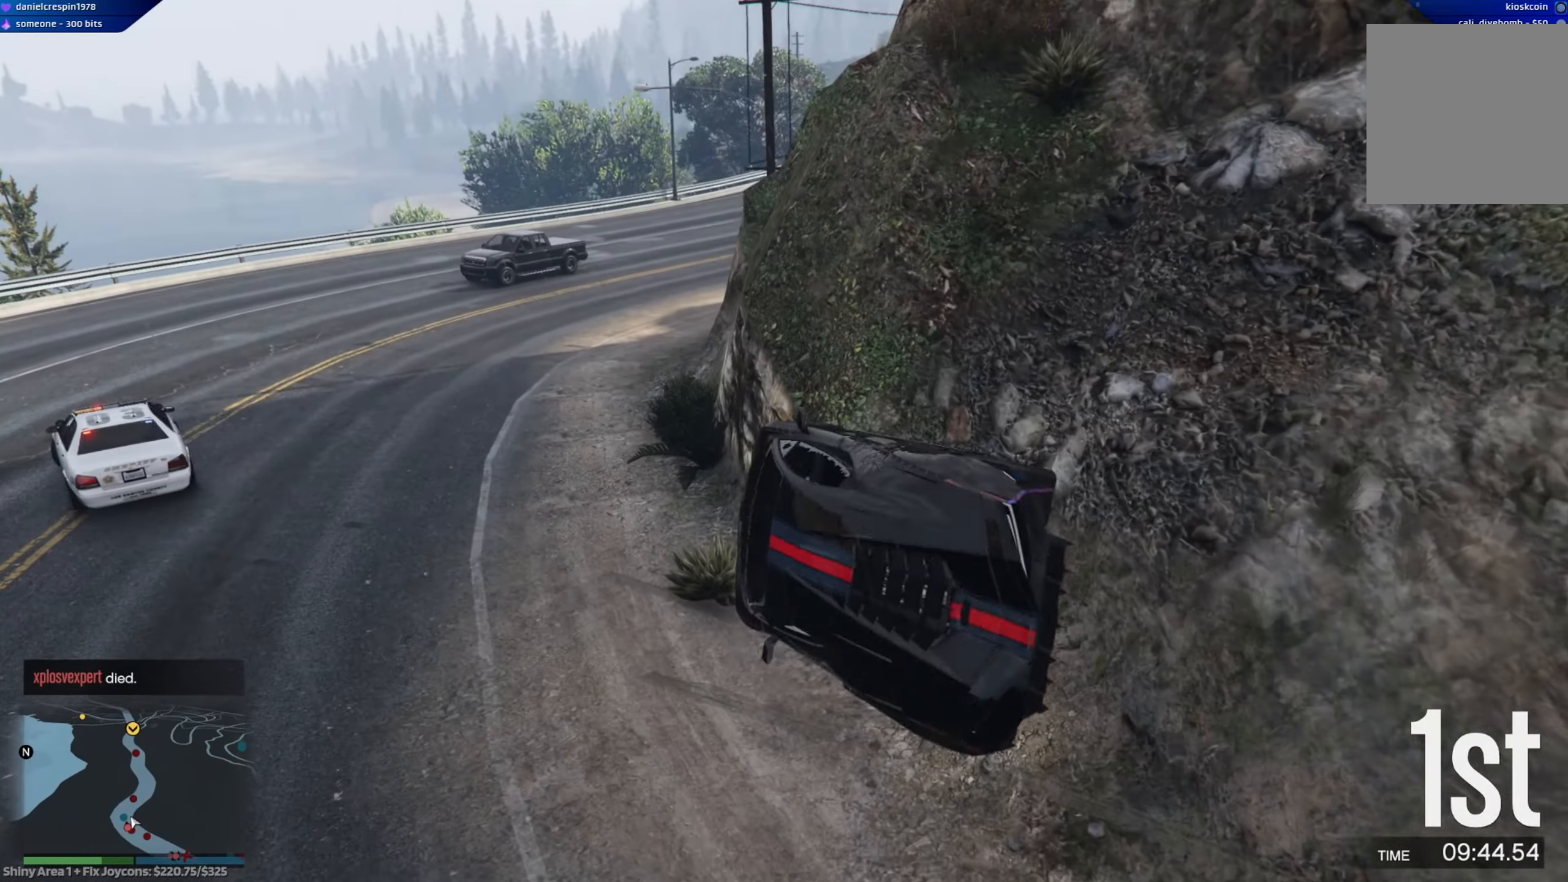
{"buttons": ["R2"], "left_stick": "down-right", "right_stick": "center", "events": [[83, "R2", "down"], [300, "R2", "up"], [417, "R2", "down"]]}
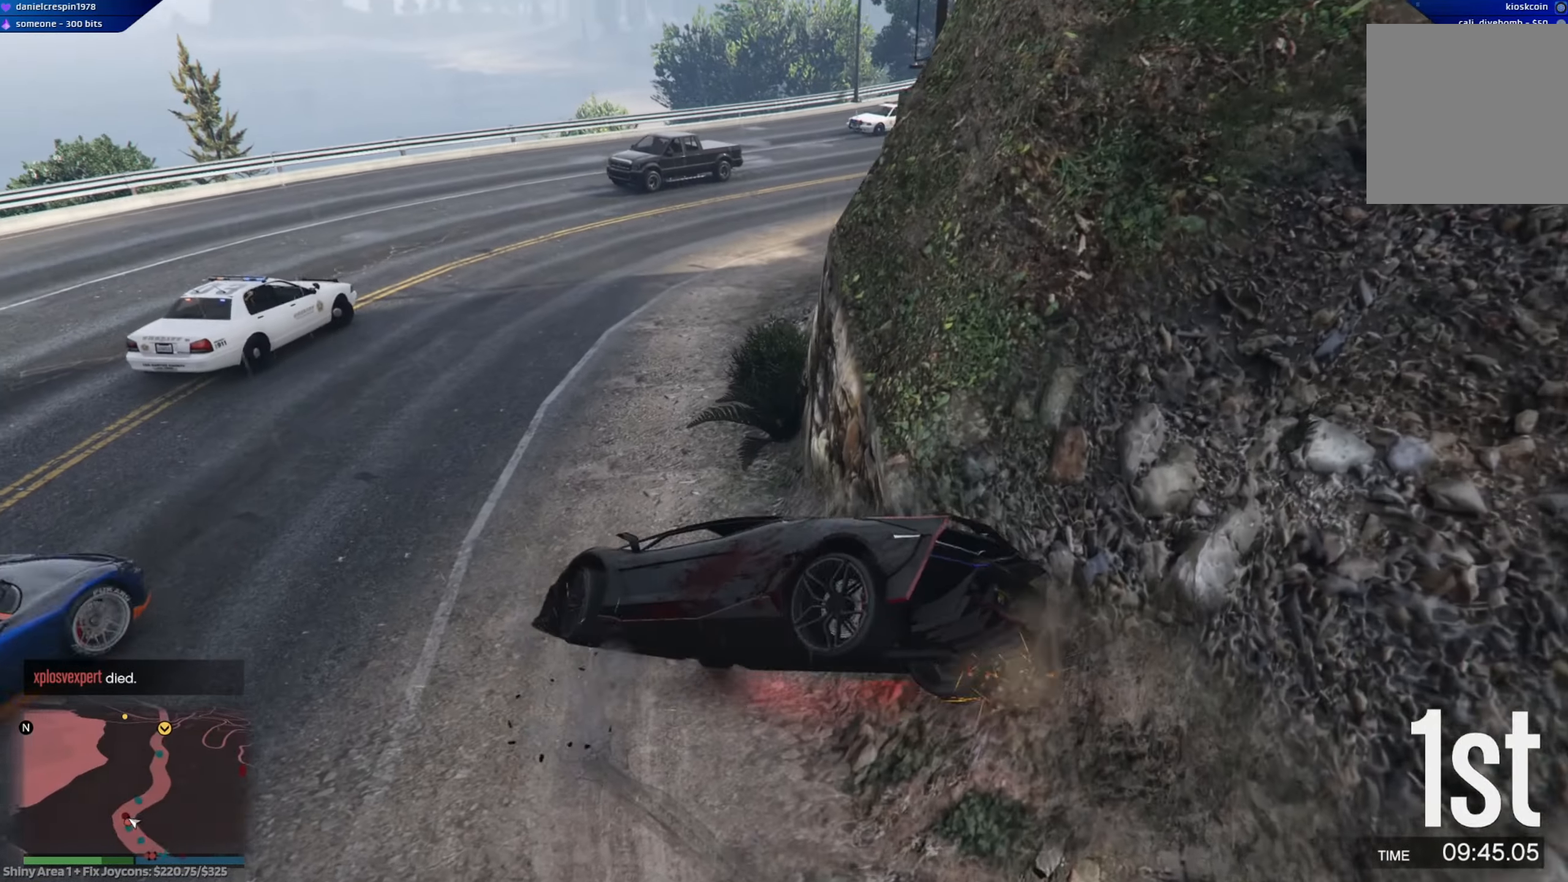
{"buttons": ["R2"], "left_stick": "down-left", "right_stick": "center", "events": [[117, "R2", "up"], [183, "R2", "down"], [350, "left_stick", "down-left"]]}
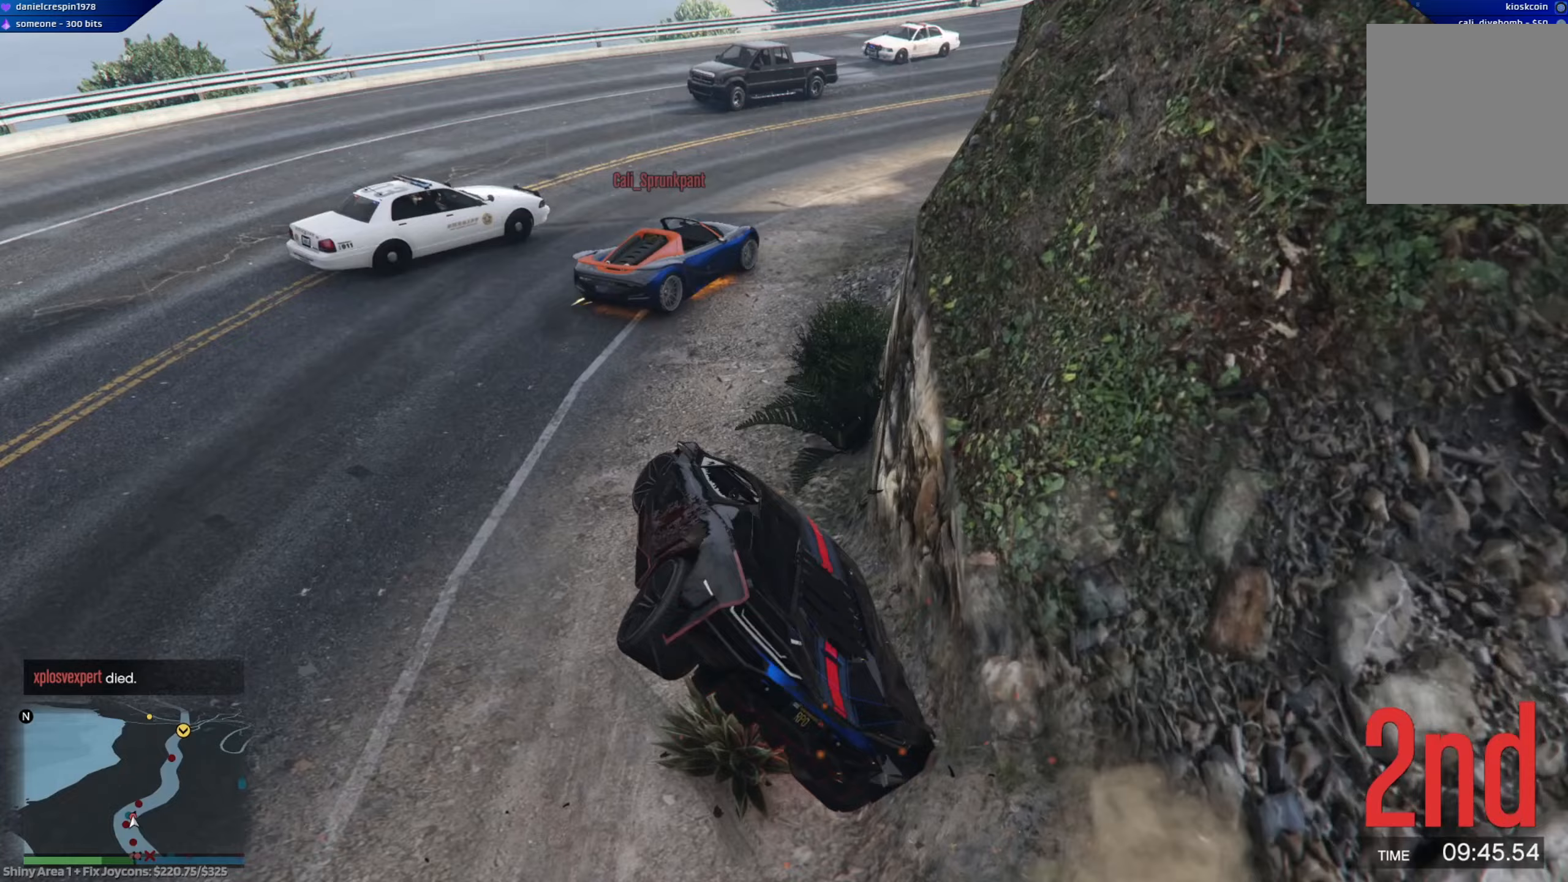
{"buttons": ["R2"], "left_stick": "right", "right_stick": "center", "events": [[50, "left_stick", "center"], [233, "left_stick", "left"], [300, "left_stick", "center"], [483, "left_stick", "right"]]}